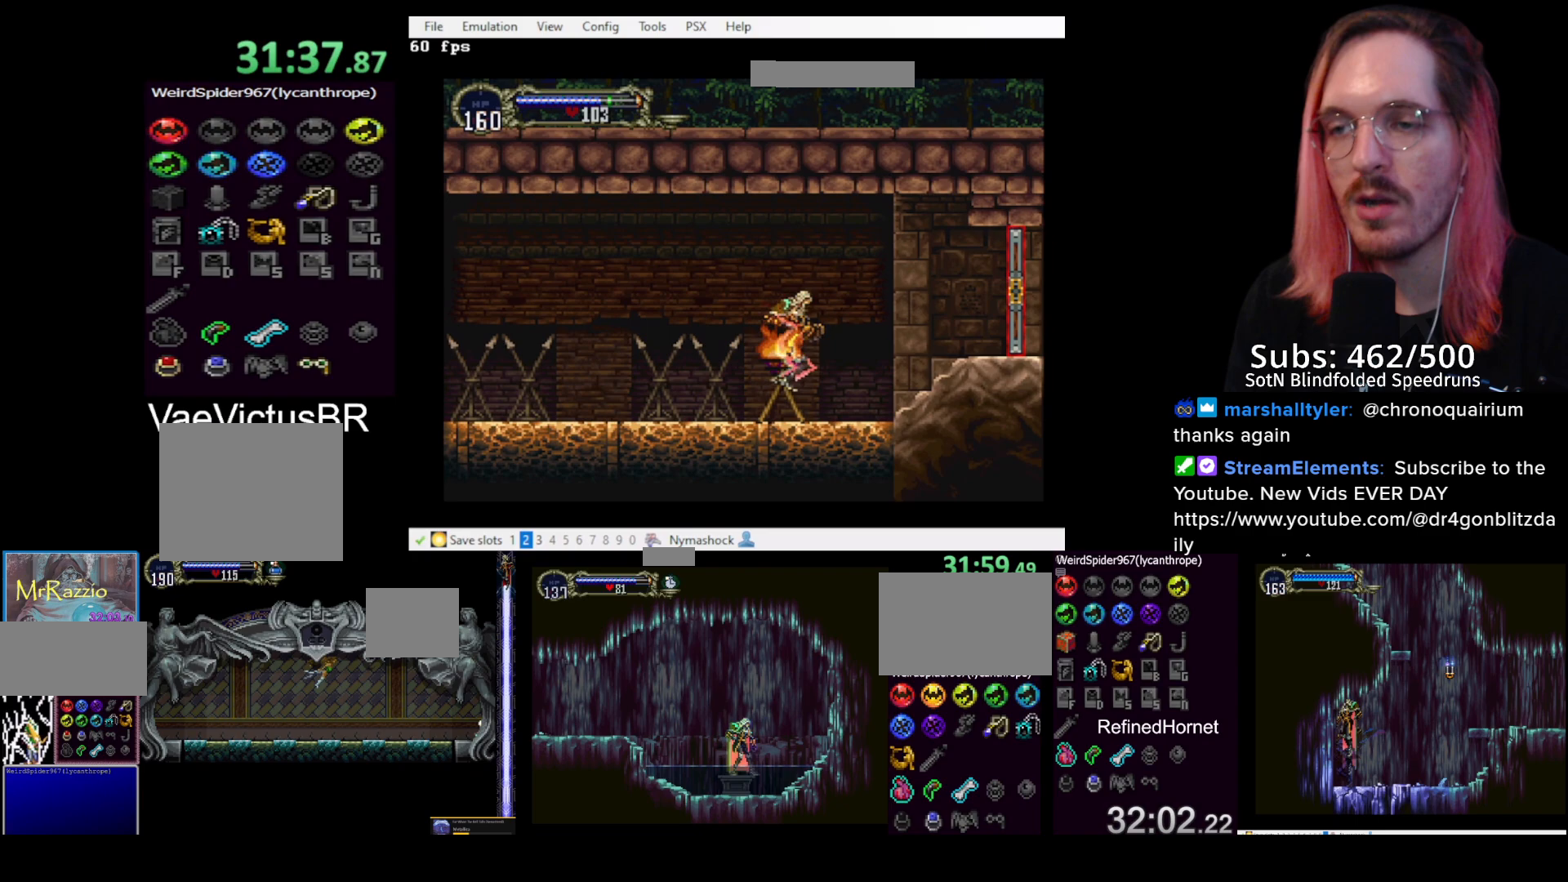
Gameplay with a controller (PlayStation layout); each line is a JSON object with the inputs held at the frame after it. "events" lists button and stick changes between this image and that frame as [ms after this image, input, new state], when the widget could be followed in between. Not read: right_stick.
{"buttons": ["DPAD_LEFT"], "left_stick": "center", "events": [[450, "DPAD_RIGHT", "up"], [483, "DPAD_LEFT", "down"]]}
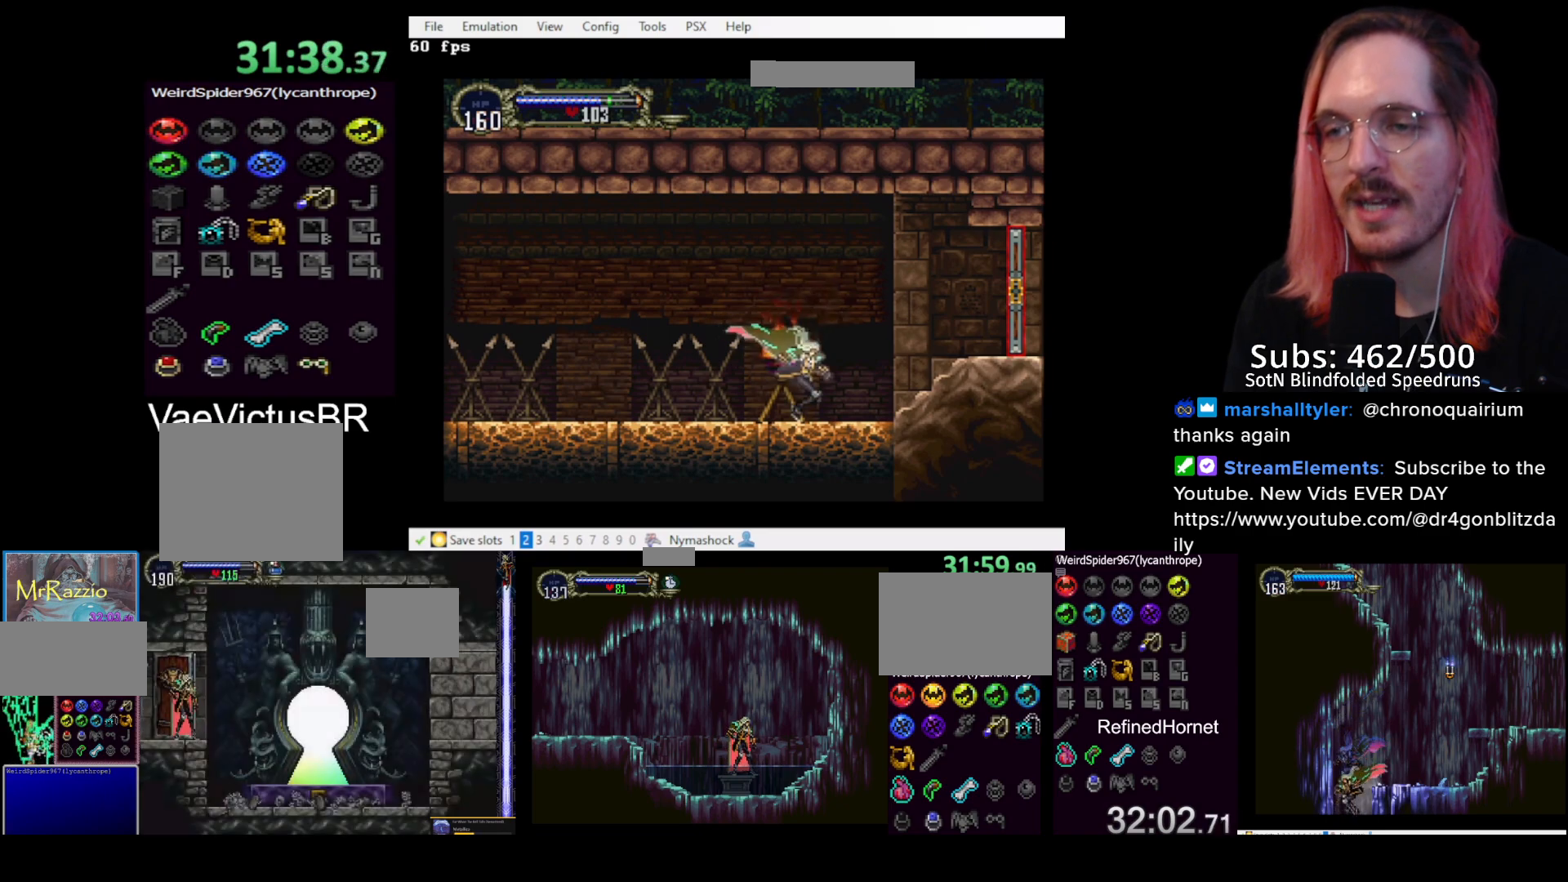
{"buttons": ["DPAD_RIGHT"], "left_stick": "center", "events": [[50, "TRIANGLE", "down"], [83, "DPAD_LEFT", "up"], [117, "TRIANGLE", "up"], [133, "CIRCLE", "down"], [167, "TRIANGLE", "down"], [200, "CIRCLE", "up"], [250, "CIRCLE", "down"], [250, "TRIANGLE", "up"], [300, "TRIANGLE", "down"], [333, "CIRCLE", "up"], [367, "TRIANGLE", "up"], [400, "CIRCLE", "down"], [417, "TRIANGLE", "down"], [467, "CIRCLE", "up"], [500, "DPAD_RIGHT", "down"], [500, "TRIANGLE", "up"]]}
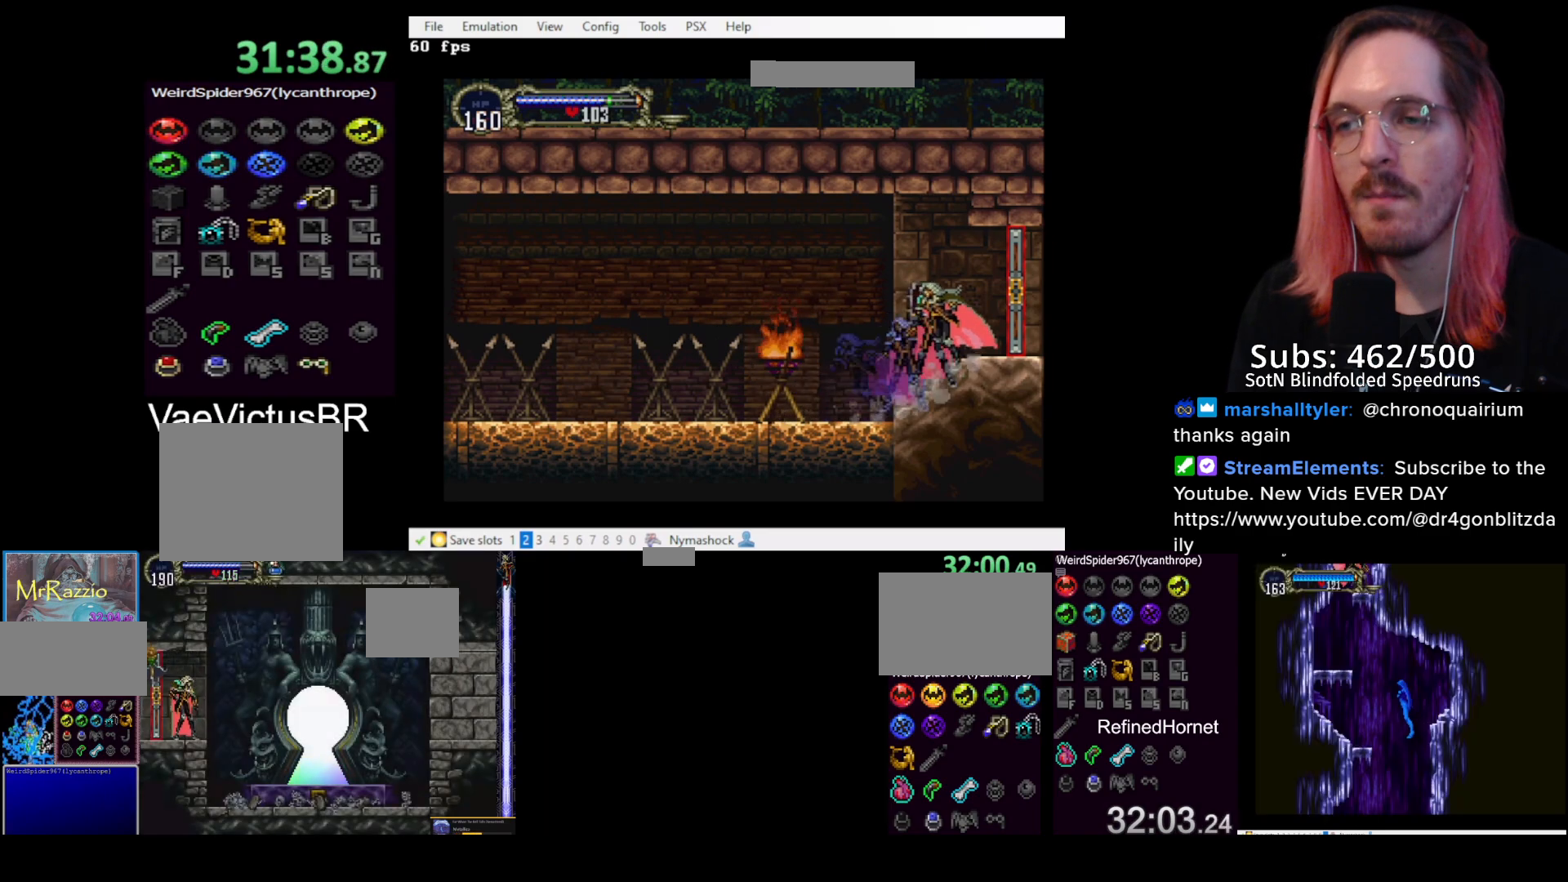
{"buttons": ["DPAD_RIGHT"], "left_stick": "center", "events": []}
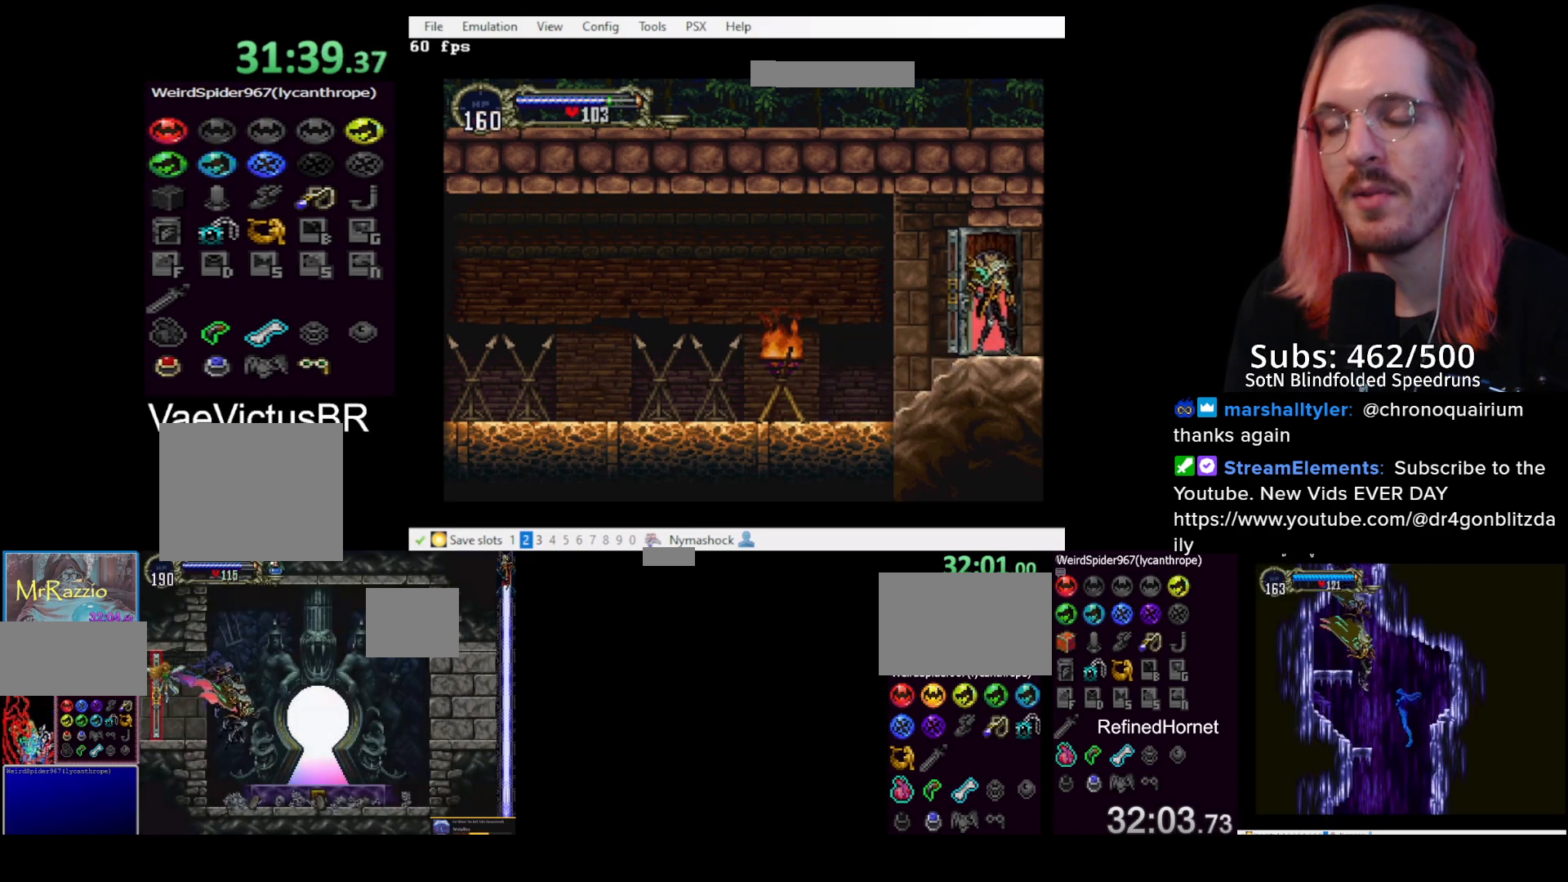
{"buttons": [], "left_stick": "center", "events": [[33, "DPAD_RIGHT", "up"]]}
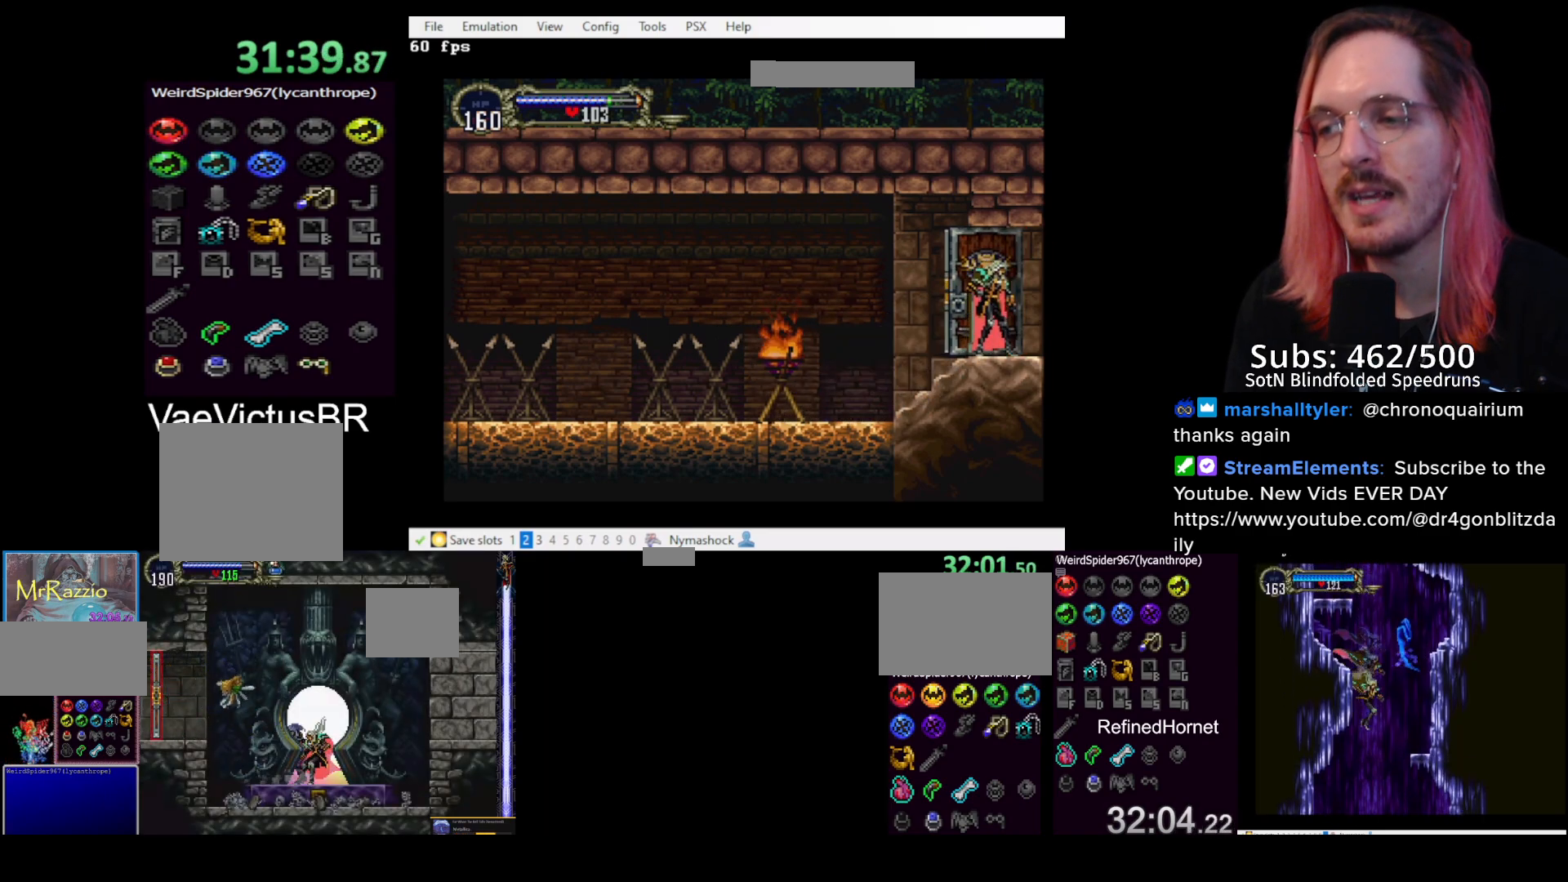
{"buttons": ["DPAD_RIGHT"], "left_stick": "center", "events": [[100, "DPAD_RIGHT", "down"]]}
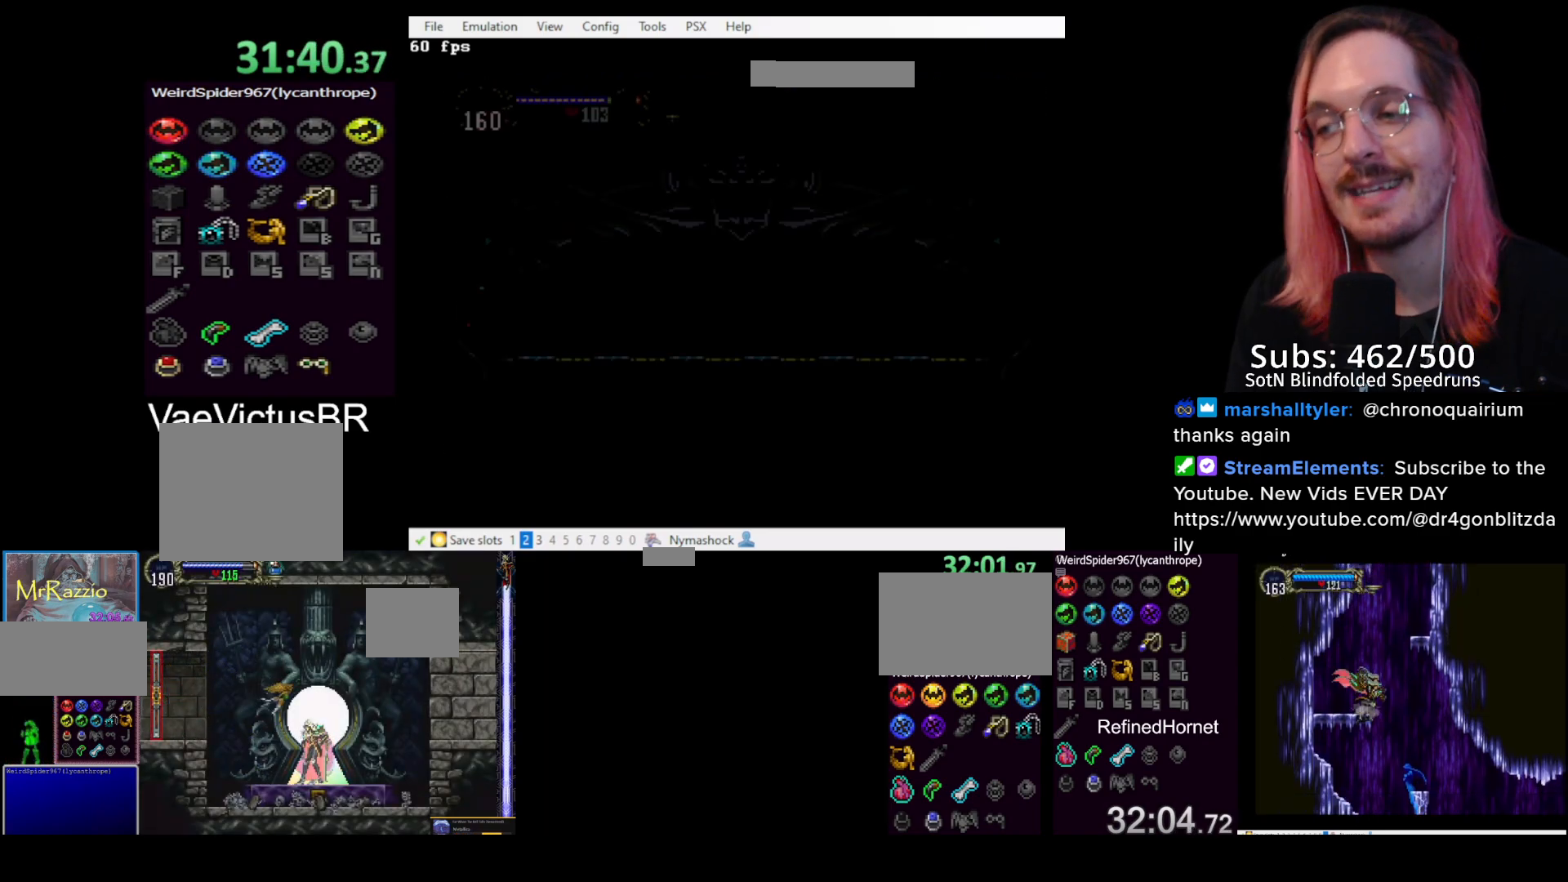
{"buttons": ["DPAD_RIGHT"], "left_stick": "center", "events": []}
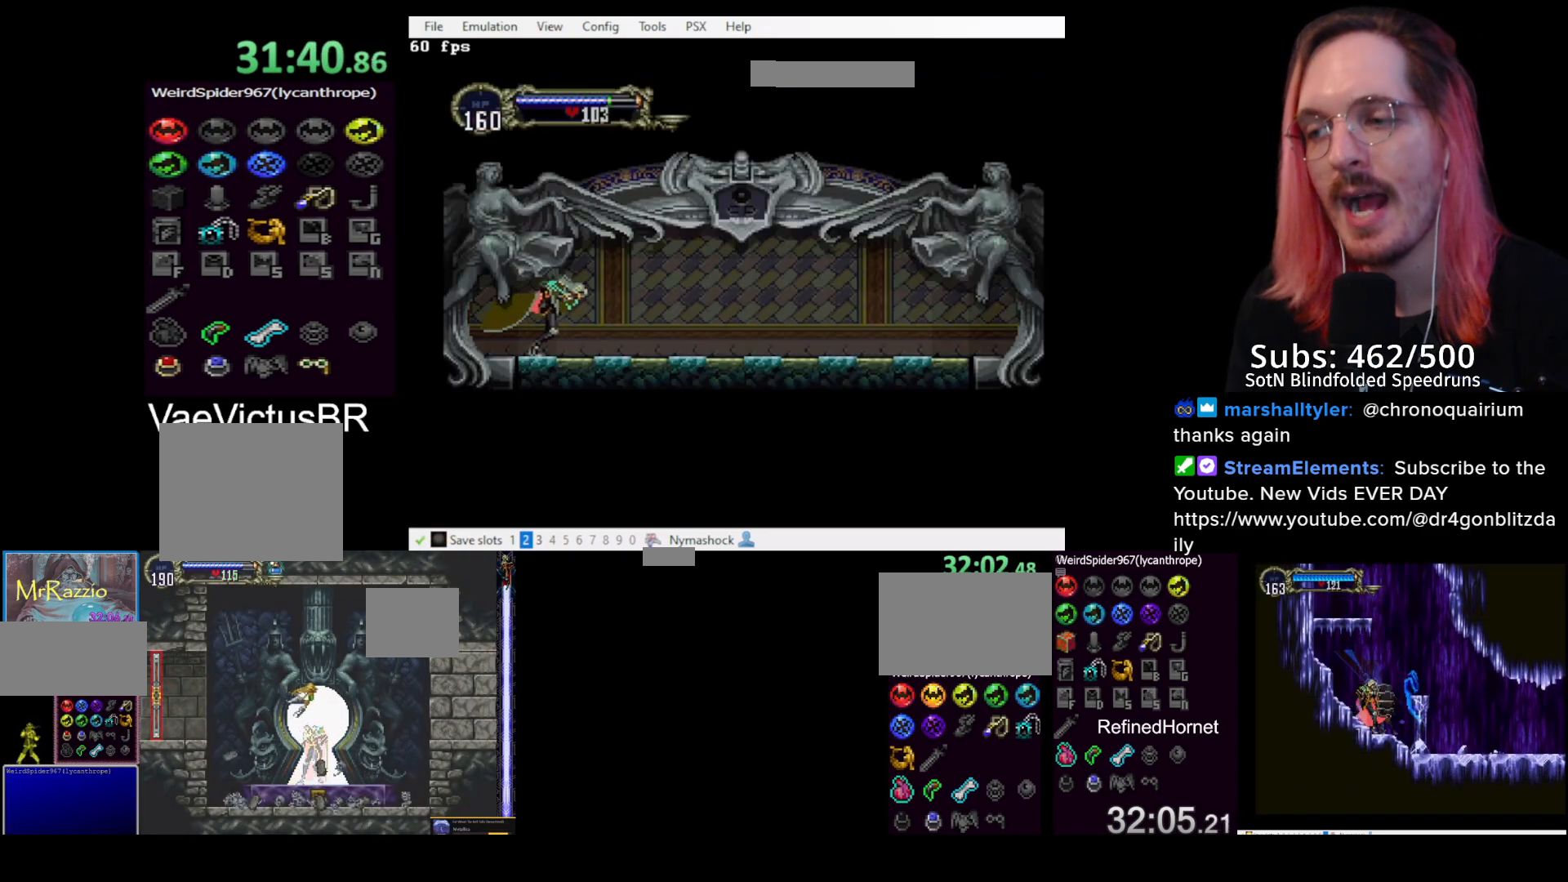
{"buttons": ["CIRCLE"], "left_stick": "center", "events": [[50, "DPAD_RIGHT", "up"], [100, "CIRCLE", "down"], [100, "DPAD_LEFT", "down"], [117, "TRIANGLE", "down"], [150, "CIRCLE", "up"], [150, "DPAD_LEFT", "up"], [217, "CIRCLE", "down"], [217, "TRIANGLE", "up"], [267, "CIRCLE", "up"], [267, "TRIANGLE", "down"], [333, "TRIANGLE", "up"], [350, "CIRCLE", "down"], [400, "TRIANGLE", "down"], [433, "CIRCLE", "up"], [467, "TRIANGLE", "up"], [483, "CIRCLE", "down"]]}
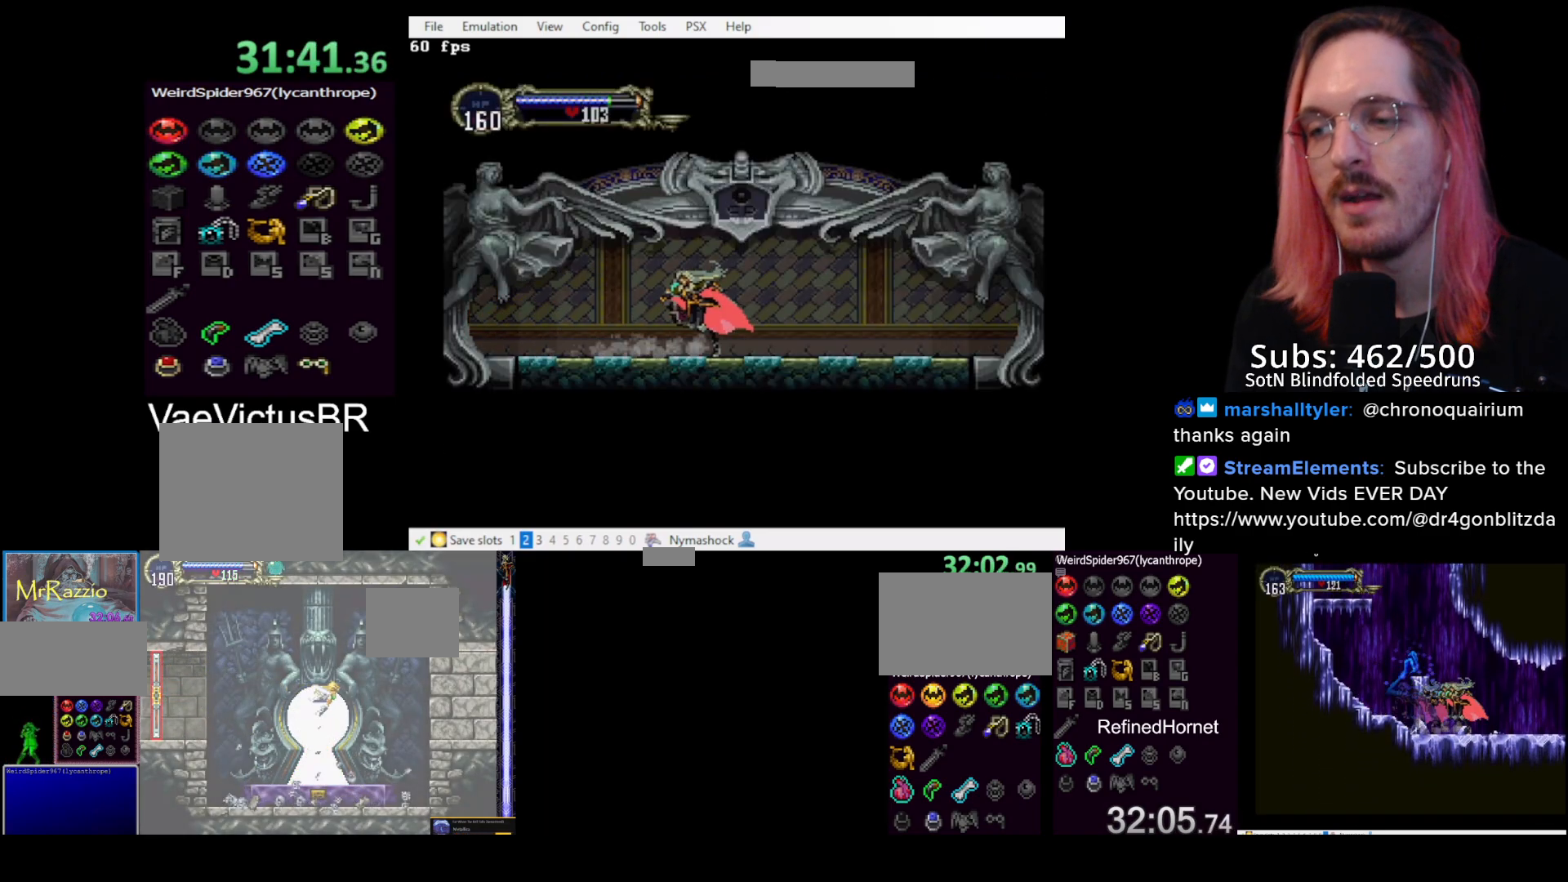
{"buttons": ["CIRCLE"], "left_stick": "center", "events": [[50, "CIRCLE", "up"], [50, "TRIANGLE", "down"], [133, "TRIANGLE", "up"], [150, "TRIANGLE", "down"], [217, "CIRCLE", "down"], [233, "TRIANGLE", "up"], [300, "CIRCLE", "up"], [300, "TRIANGLE", "down"], [333, "CIRCLE", "down"], [333, "TRIANGLE", "up"], [400, "TRIANGLE", "down"], [417, "CIRCLE", "up"], [467, "CIRCLE", "down"], [467, "TRIANGLE", "up"]]}
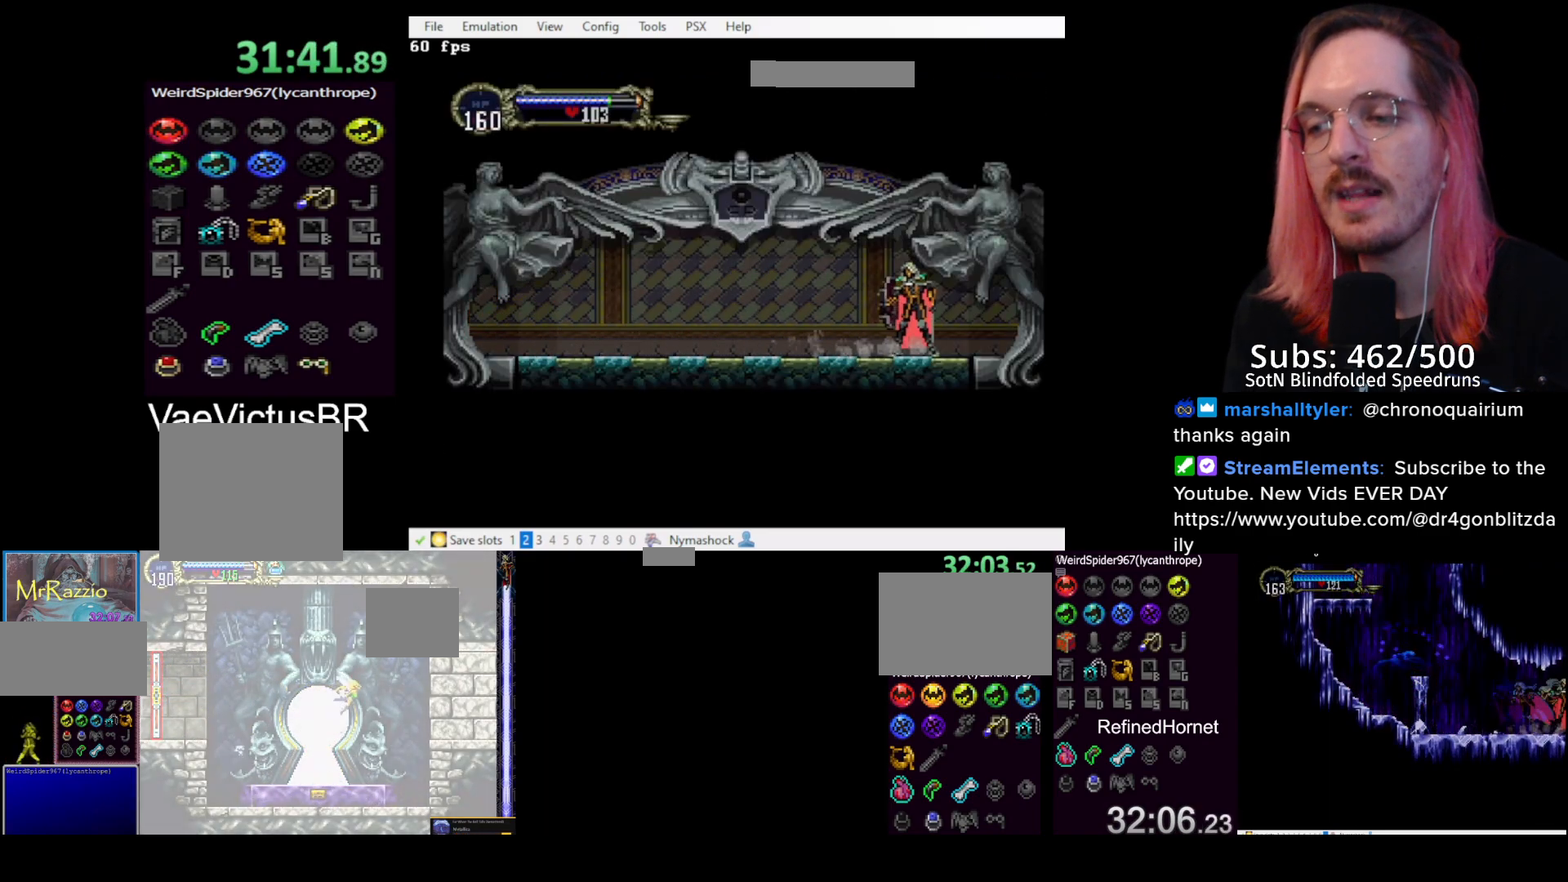
{"buttons": ["DPAD_RIGHT"], "left_stick": "center", "events": [[50, "CIRCLE", "up"], [50, "TRIANGLE", "down"], [100, "TRIANGLE", "up"], [133, "CIRCLE", "down"], [167, "TRIANGLE", "down"], [217, "CIRCLE", "up"], [233, "TRIANGLE", "up"], [300, "TRIANGLE", "down"], [317, "TRIANGLE", "up"], [417, "DPAD_RIGHT", "down"]]}
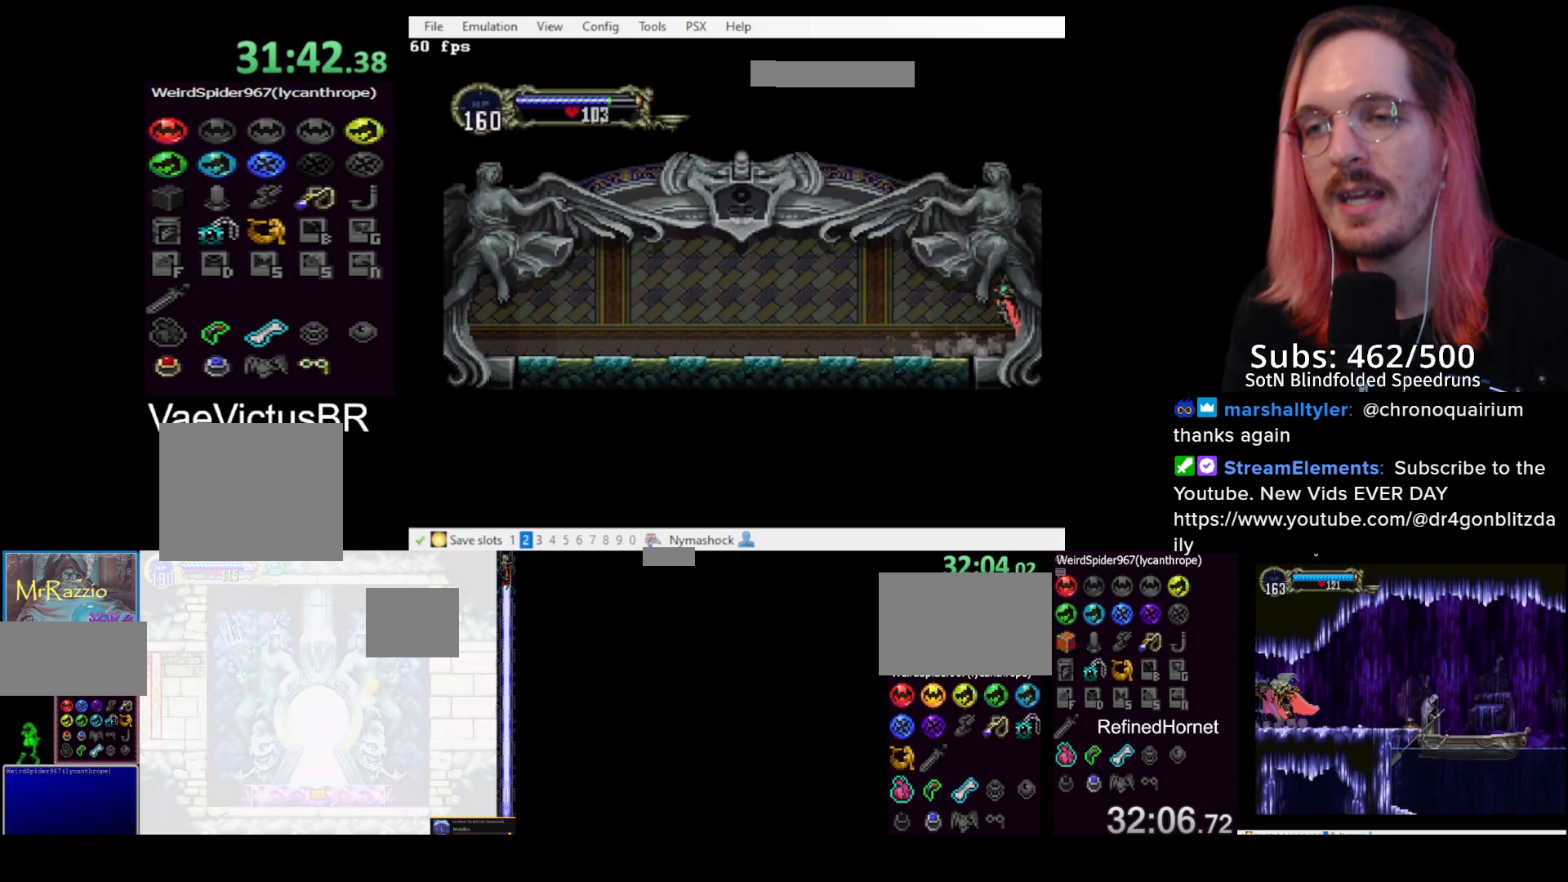
{"buttons": [], "left_stick": "center", "events": [[250, "DPAD_RIGHT", "up"]]}
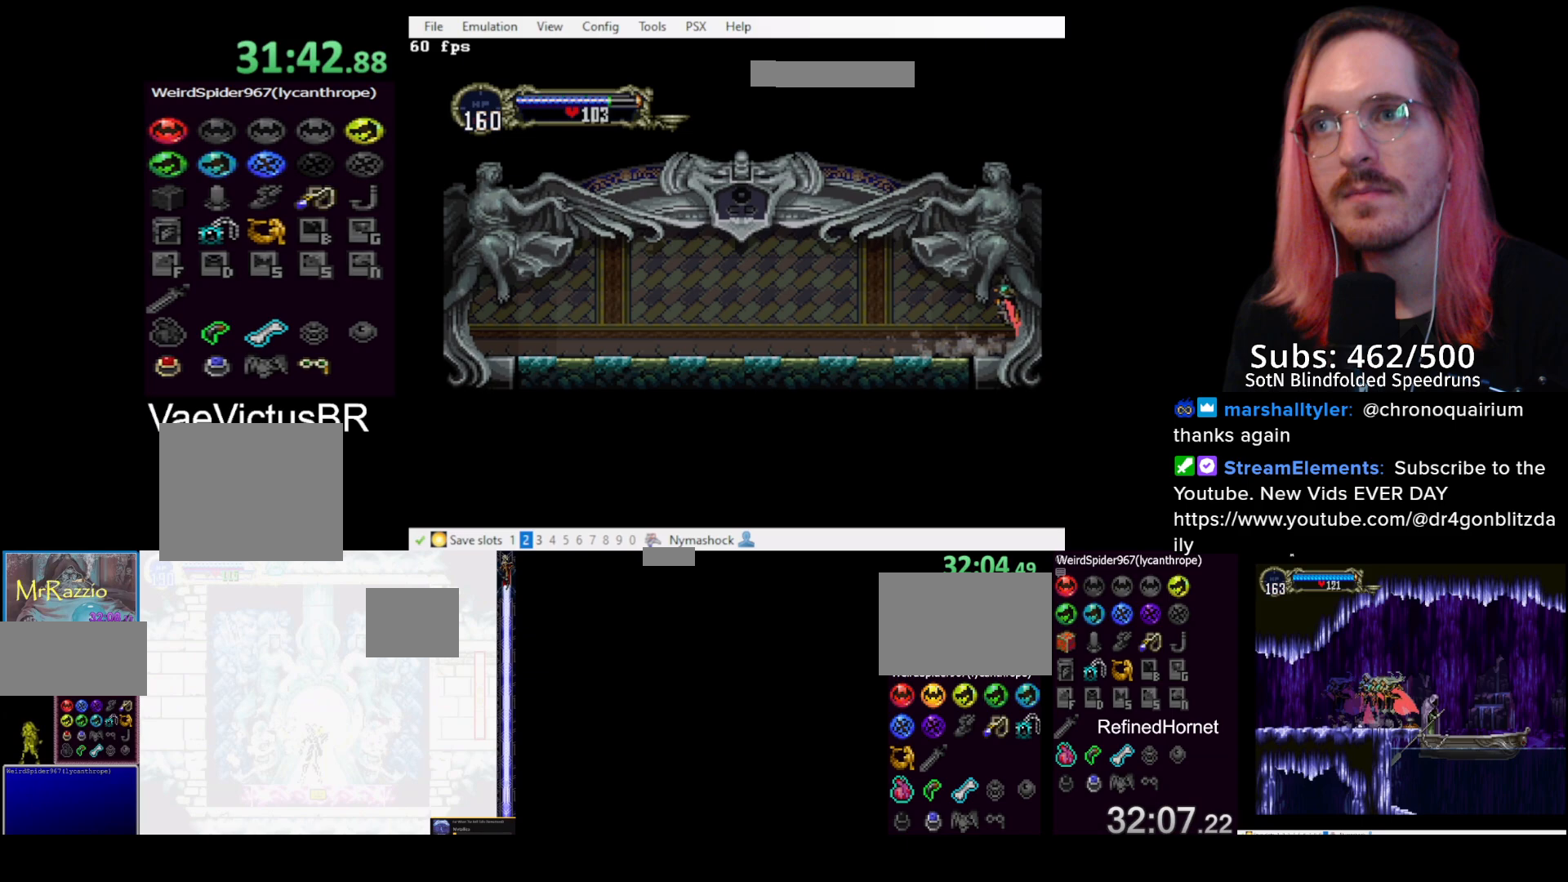
{"buttons": [], "left_stick": "center", "events": []}
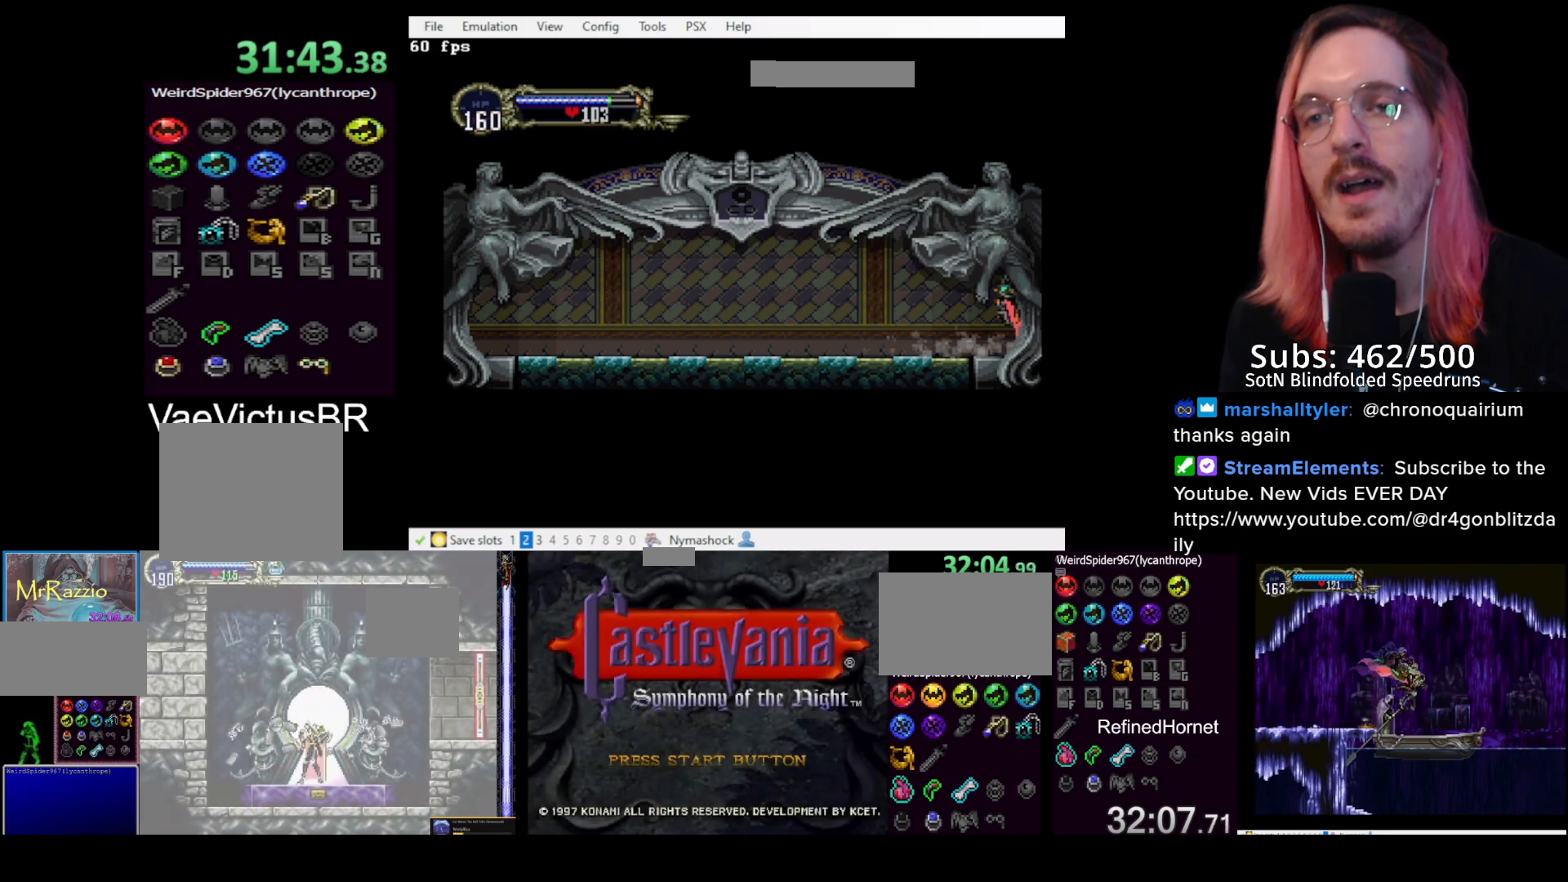
{"buttons": [], "left_stick": "center", "events": []}
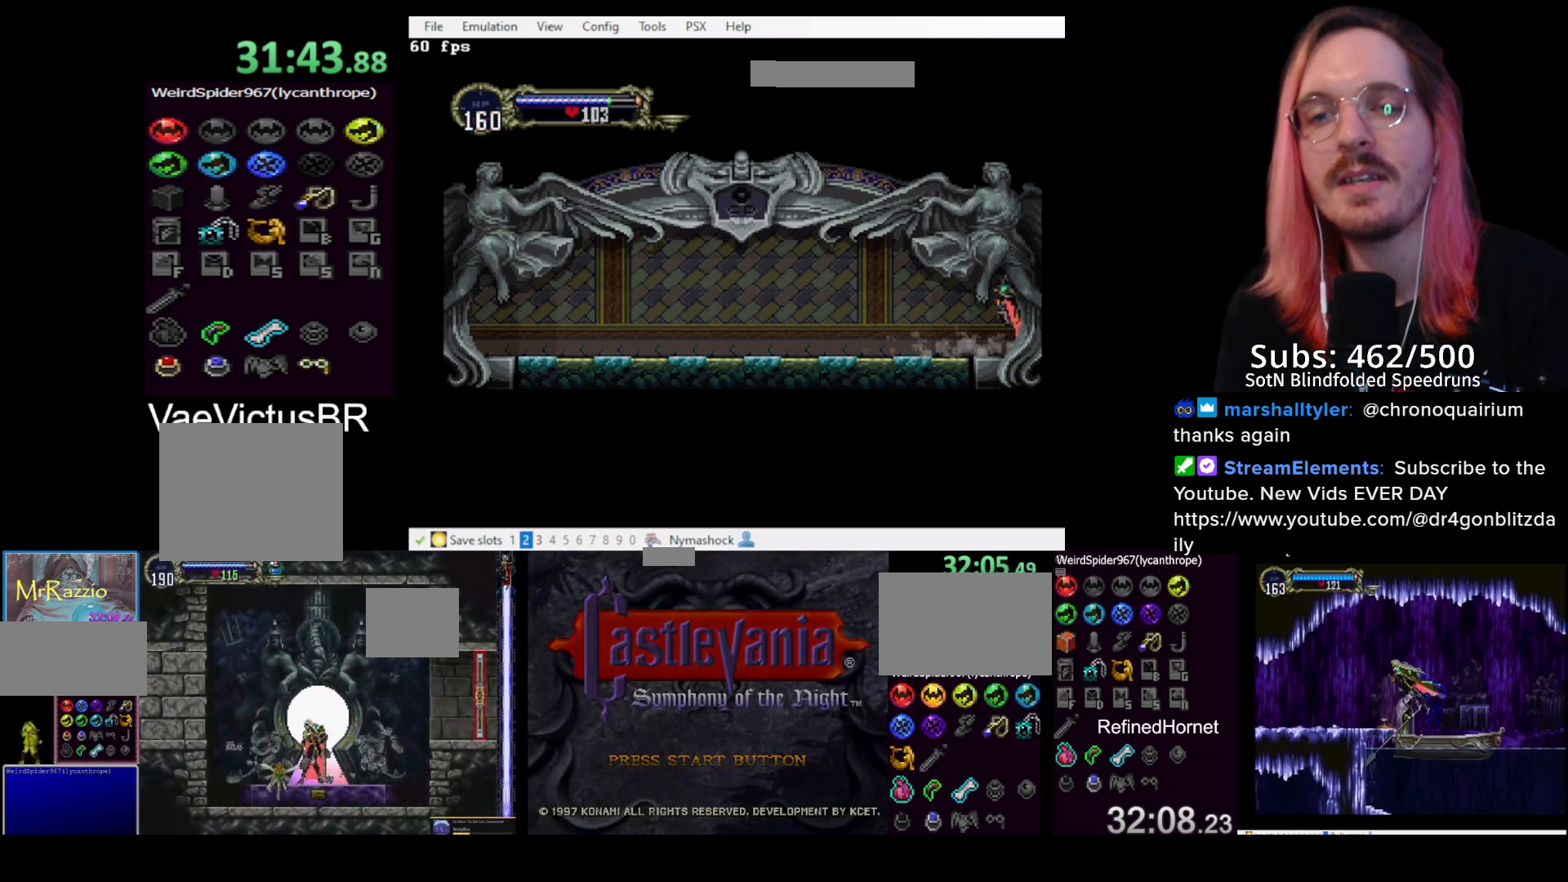
{"buttons": ["DPAD_RIGHT"], "left_stick": "center", "events": [[433, "DPAD_RIGHT", "down"]]}
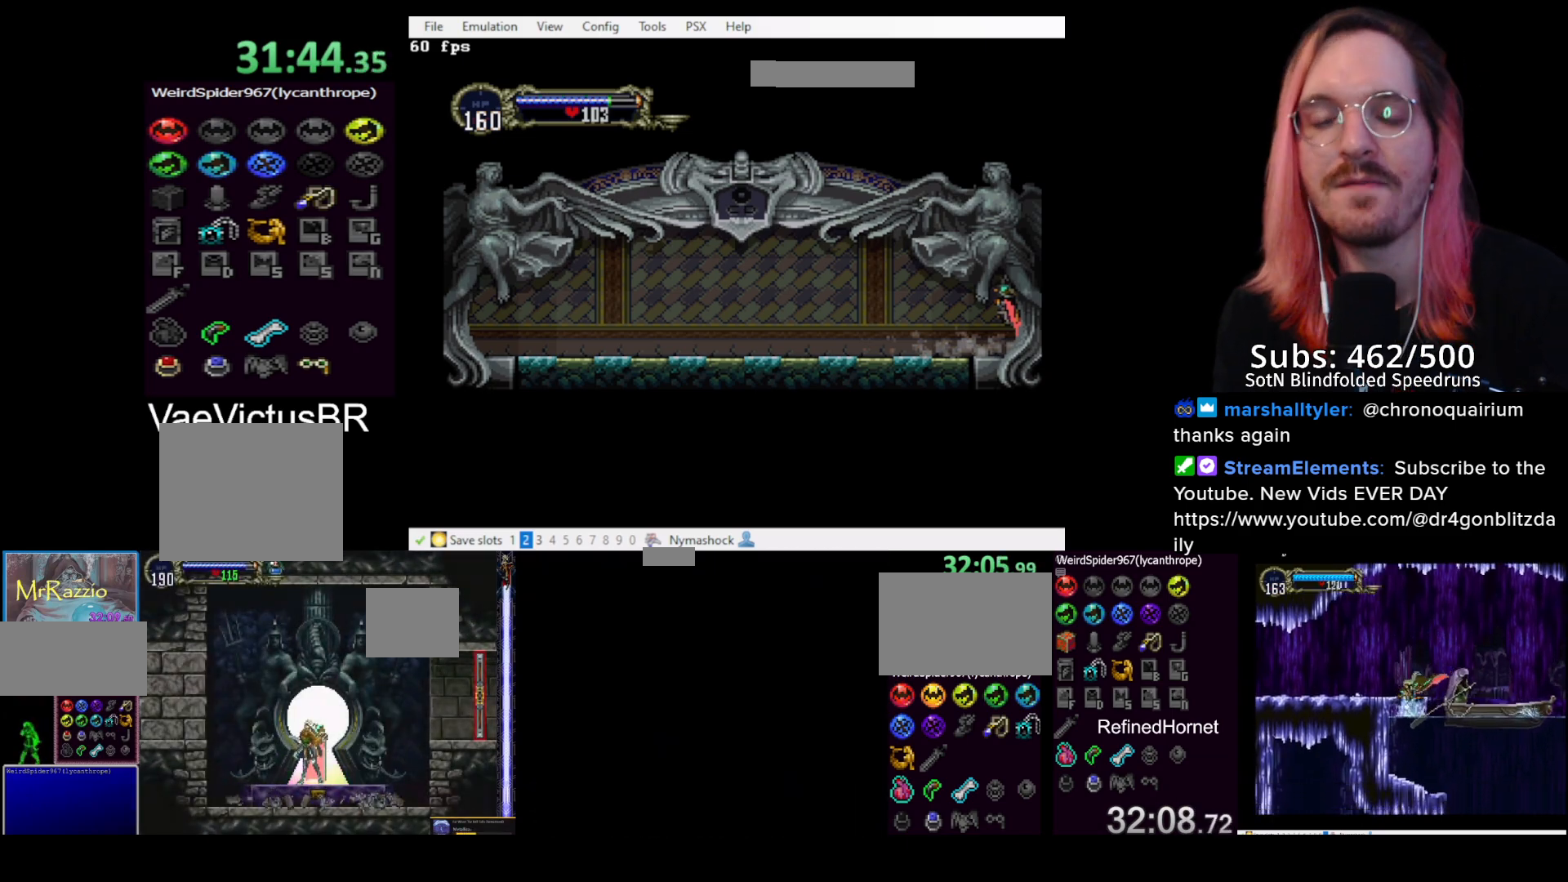
{"buttons": [], "left_stick": "center", "events": [[367, "R2", "down"], [450, "R2", "up"], [483, "DPAD_RIGHT", "up"]]}
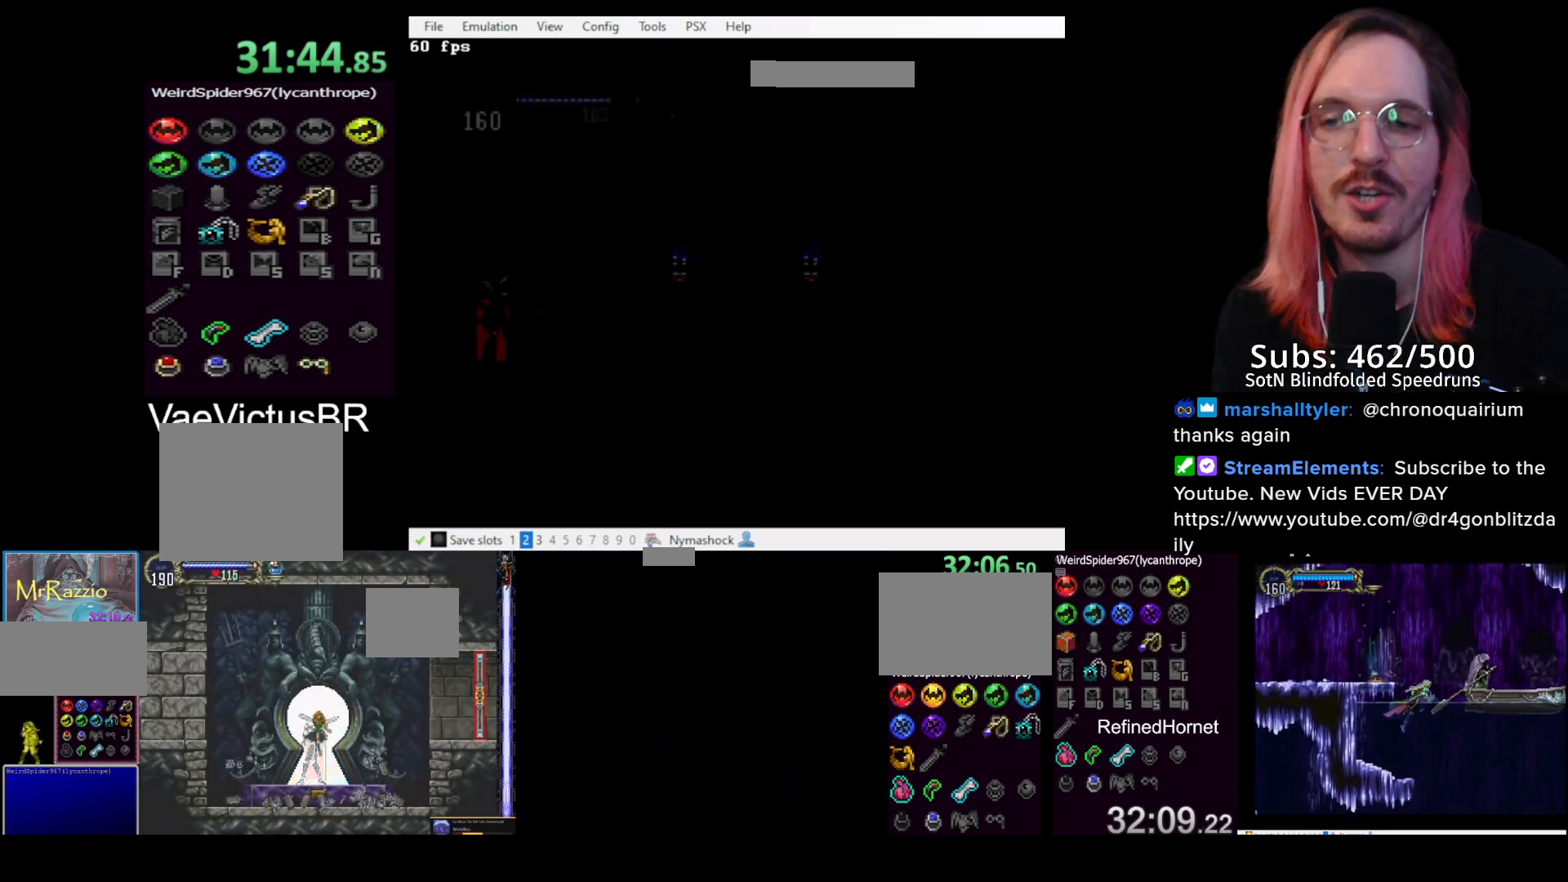
{"buttons": [], "left_stick": "center", "events": [[50, "R2", "down"], [133, "R2", "up"], [200, "R2", "down"], [300, "R2", "up"]]}
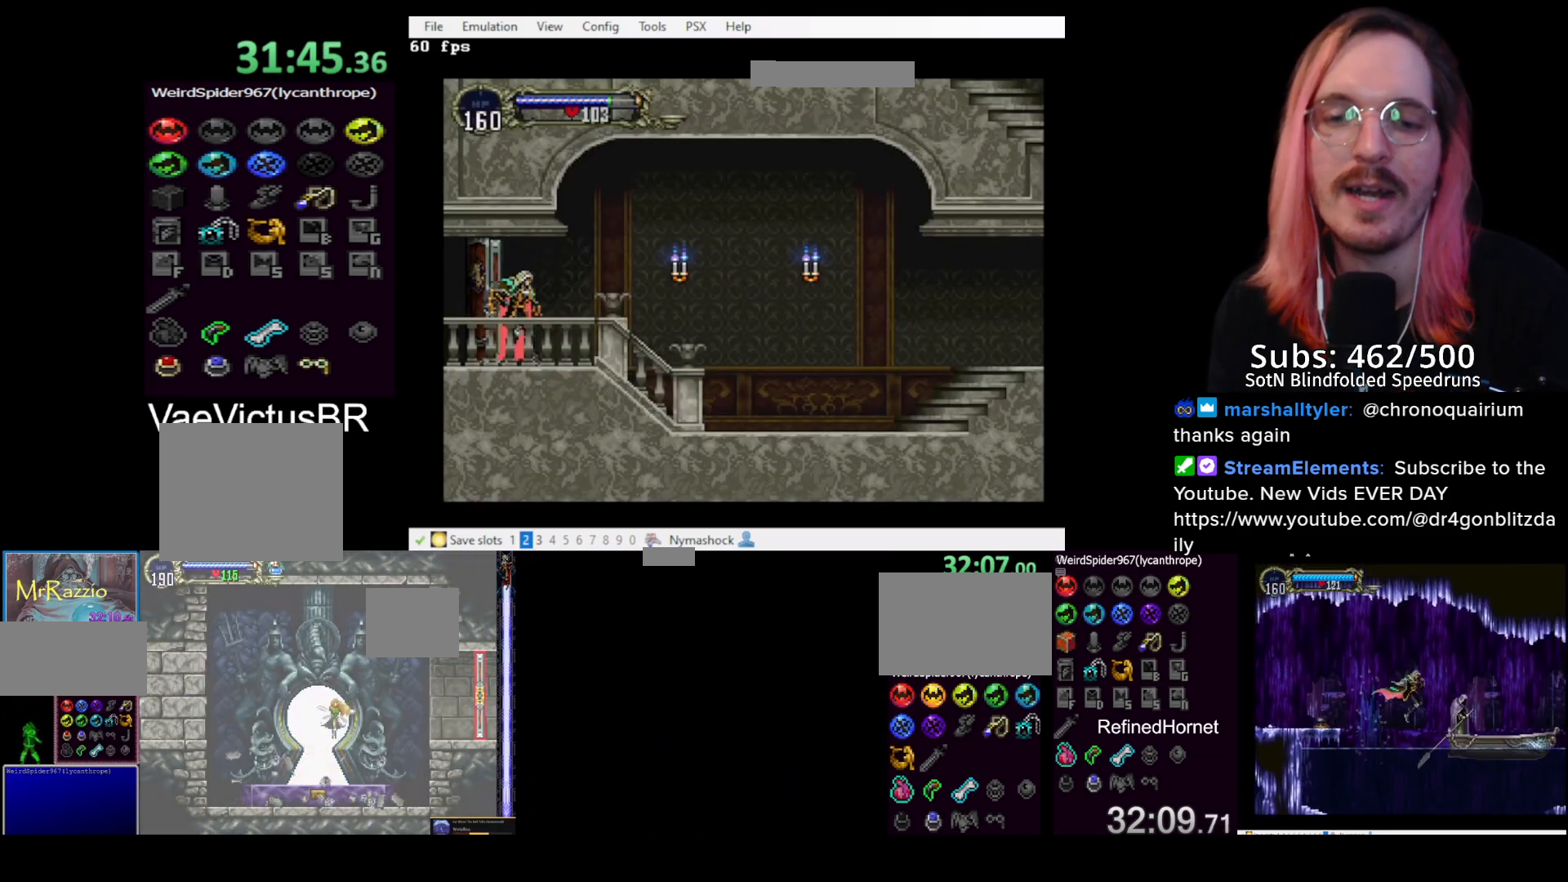
{"buttons": [], "left_stick": "center", "events": [[300, "L1", "down"], [333, "R2", "down"], [367, "L1", "up"], [450, "R2", "up"]]}
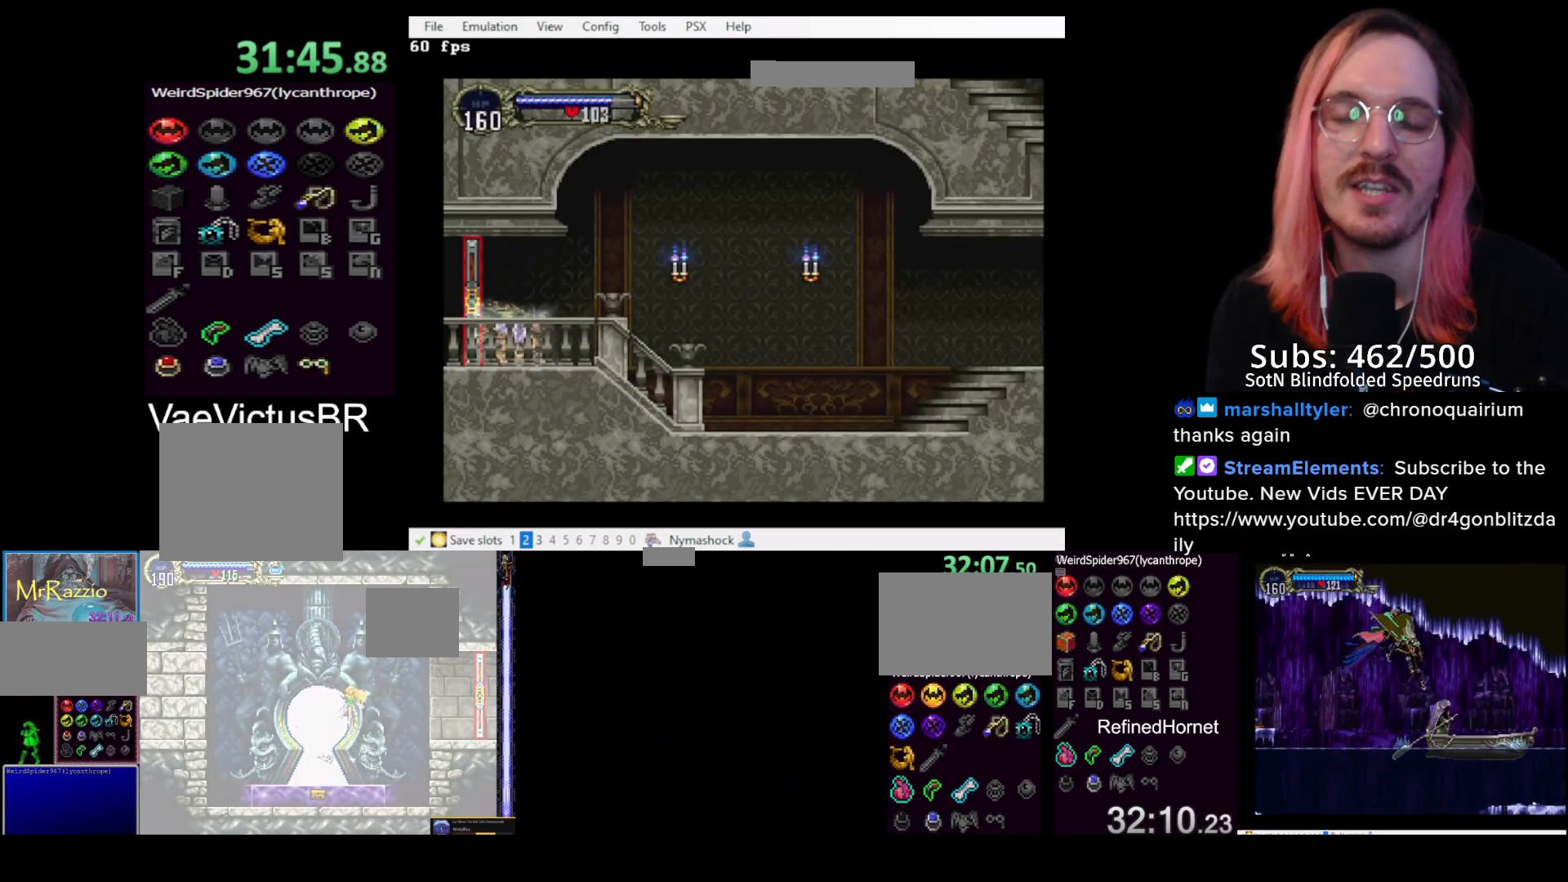
{"buttons": [], "left_stick": "center", "events": []}
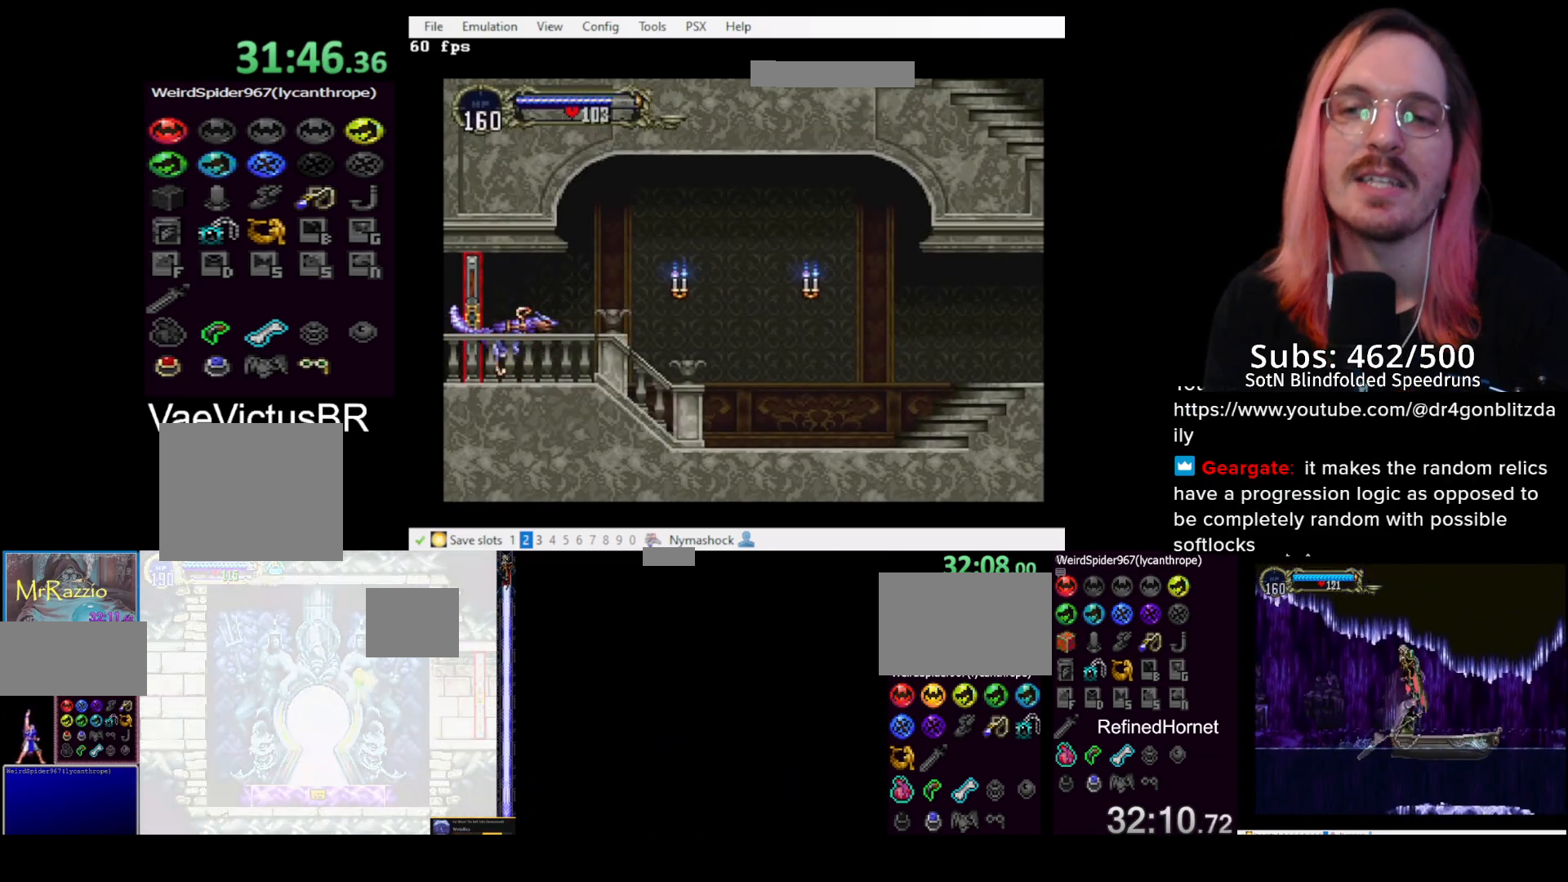
{"buttons": ["DPAD_RIGHT"], "left_stick": "center", "events": [[133, "DPAD_RIGHT", "down"], [217, "DPAD_RIGHT", "up"], [283, "DPAD_RIGHT", "down"]]}
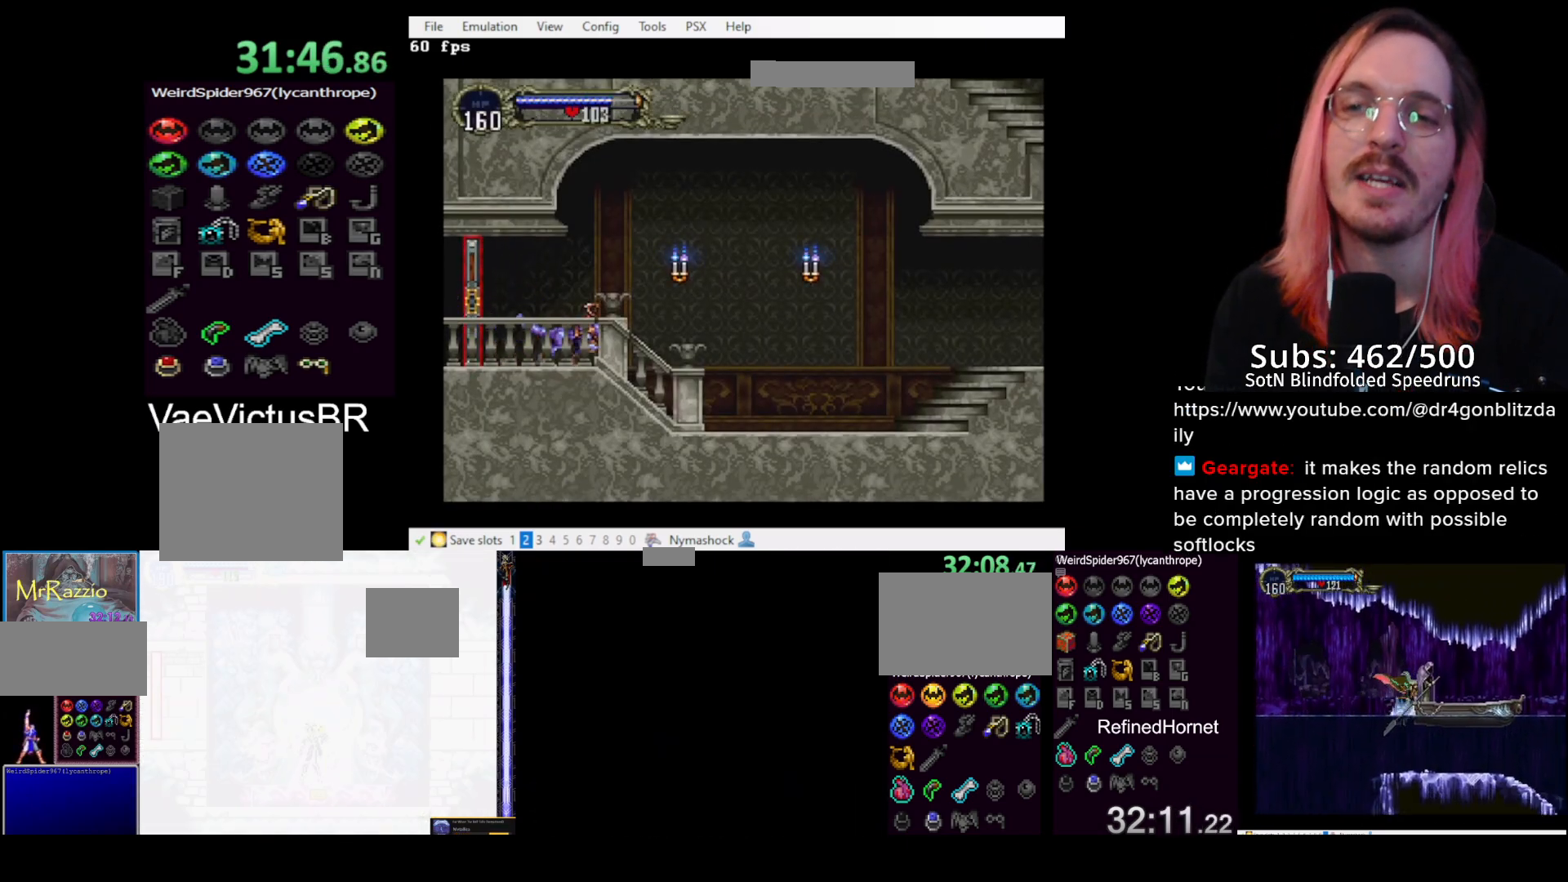
{"buttons": ["DPAD_RIGHT"], "left_stick": "center", "events": []}
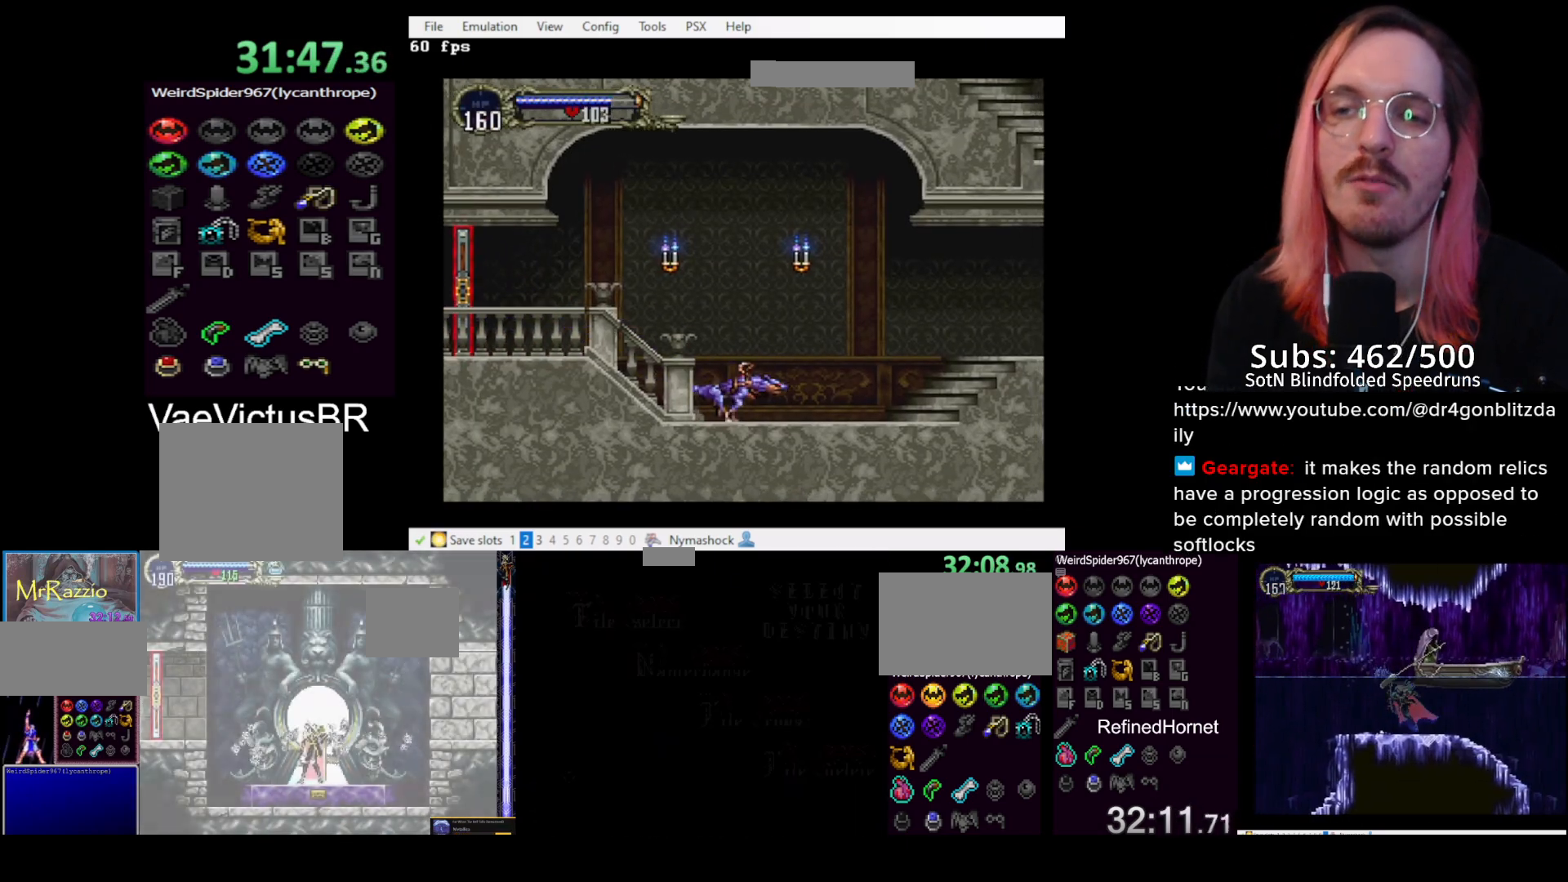
{"buttons": ["DPAD_RIGHT"], "left_stick": "center", "events": []}
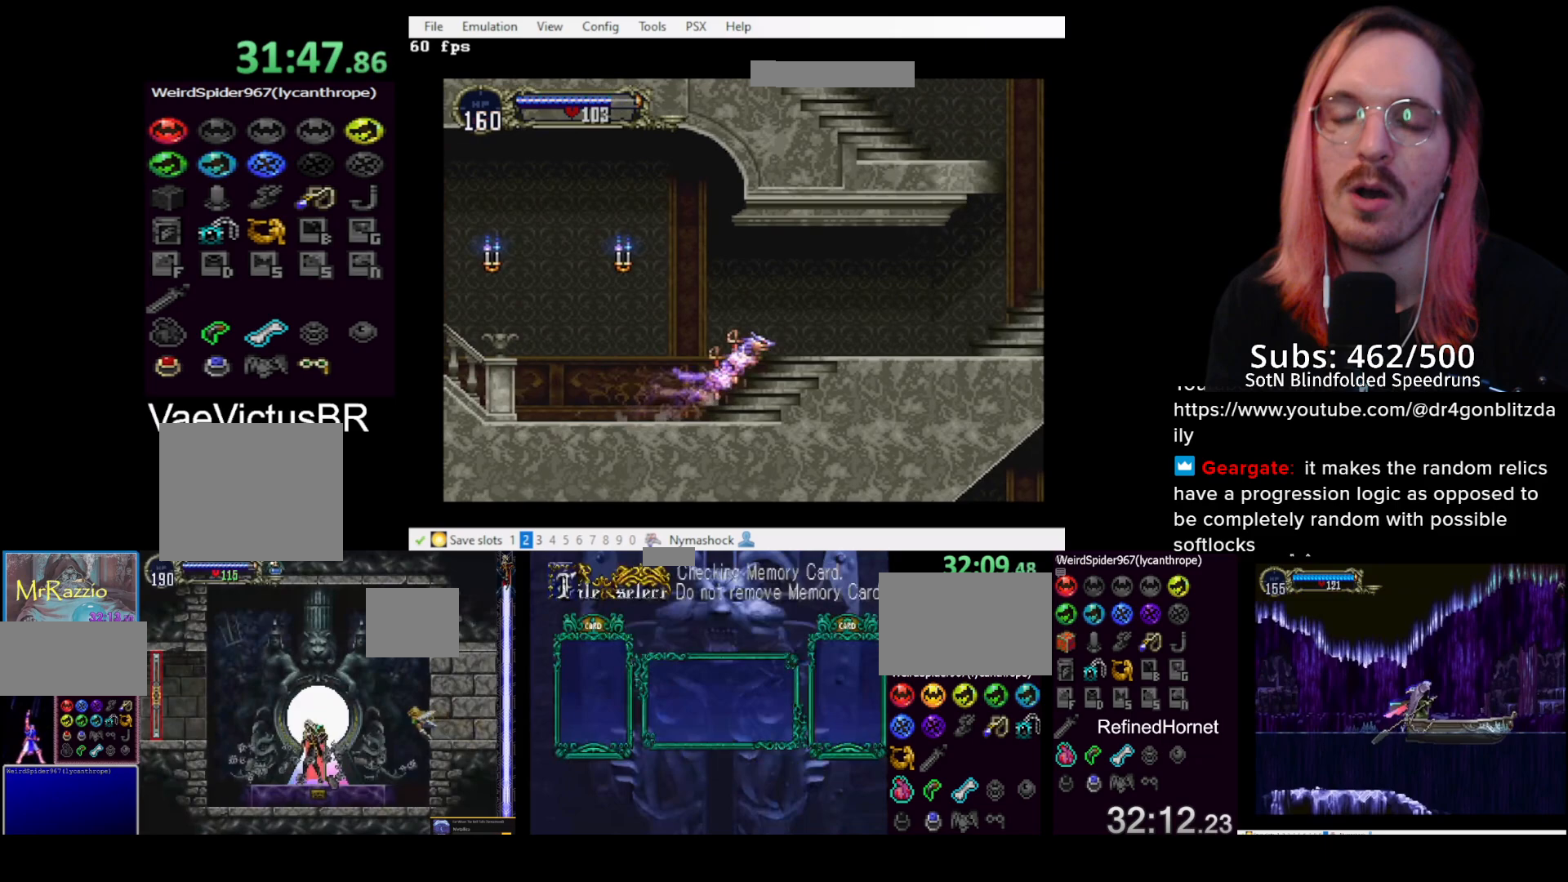
{"buttons": ["DPAD_RIGHT"], "left_stick": "center", "events": []}
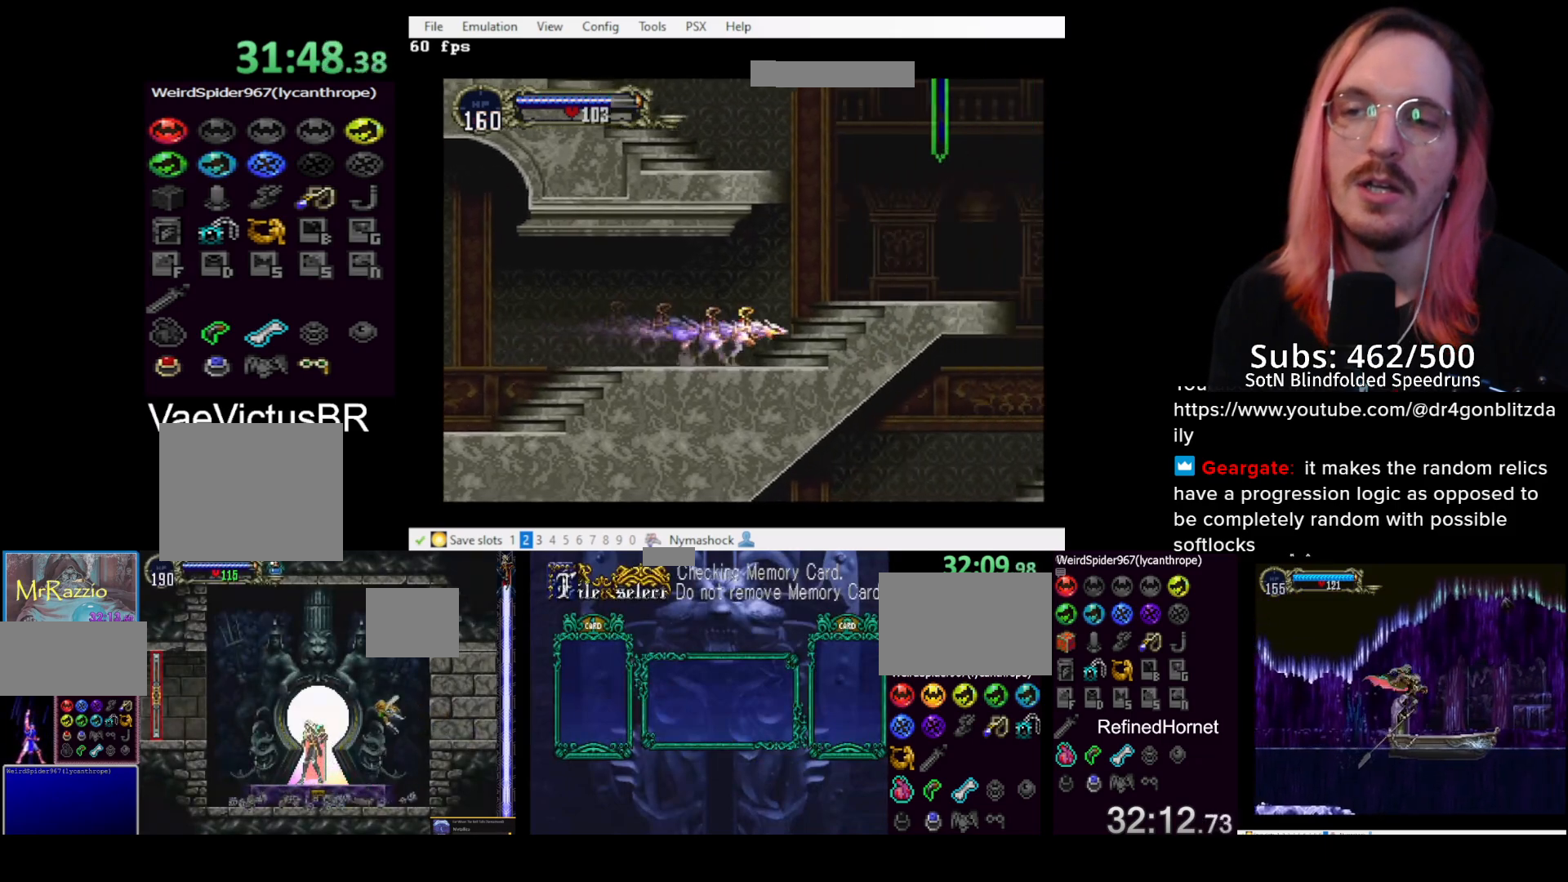
{"buttons": ["DPAD_RIGHT"], "left_stick": "center", "events": [[67, "CROSS", "down"], [133, "CROSS", "up"], [167, "CROSS", "down"], [317, "CROSS", "up"]]}
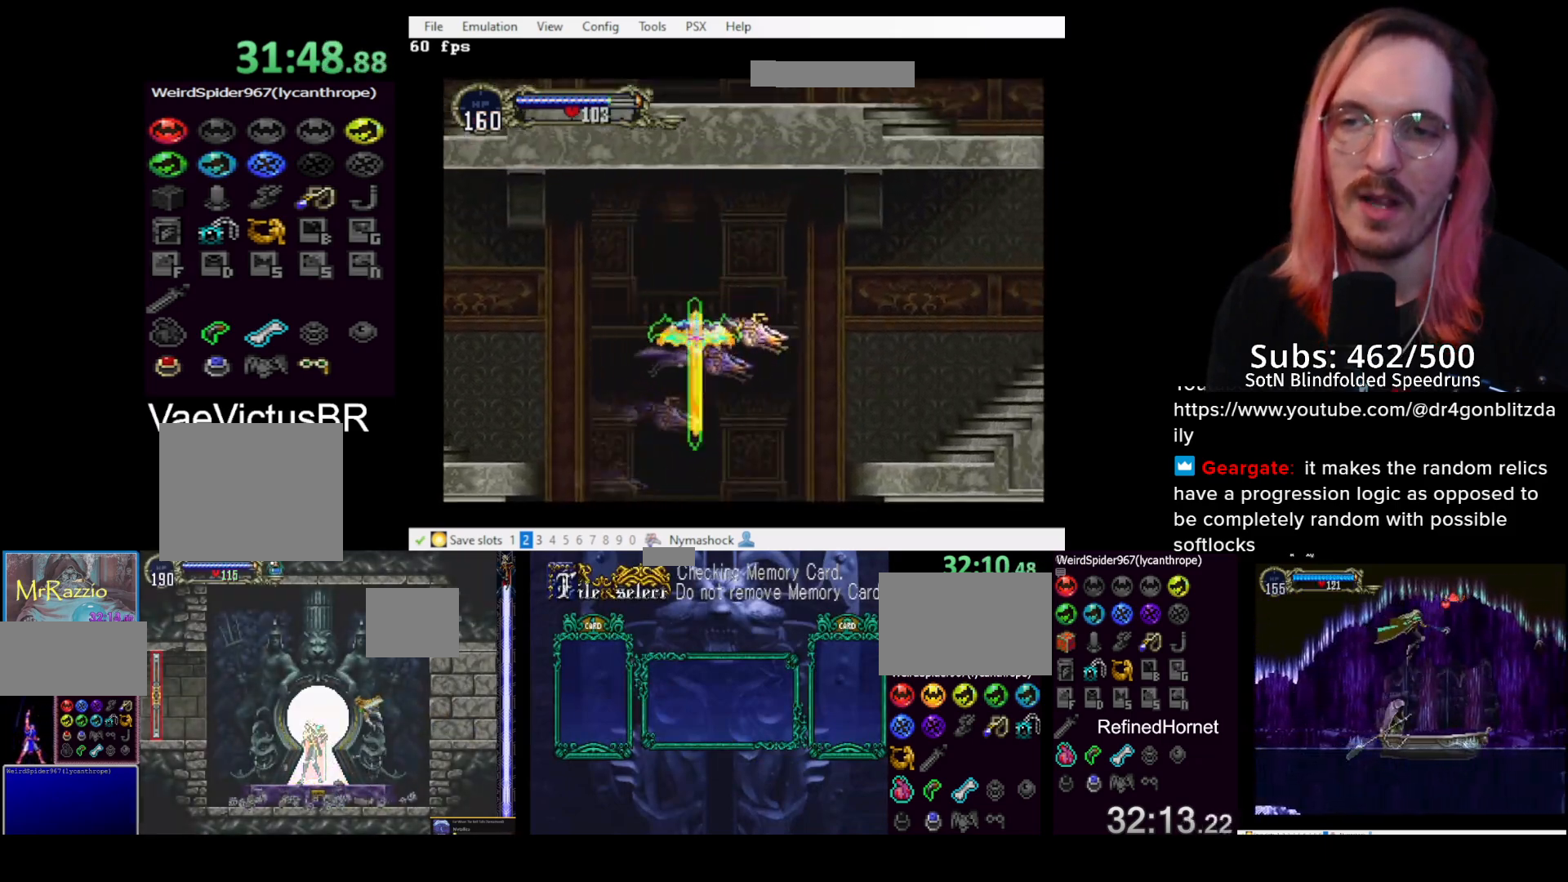
{"buttons": ["DPAD_RIGHT"], "left_stick": "center", "events": []}
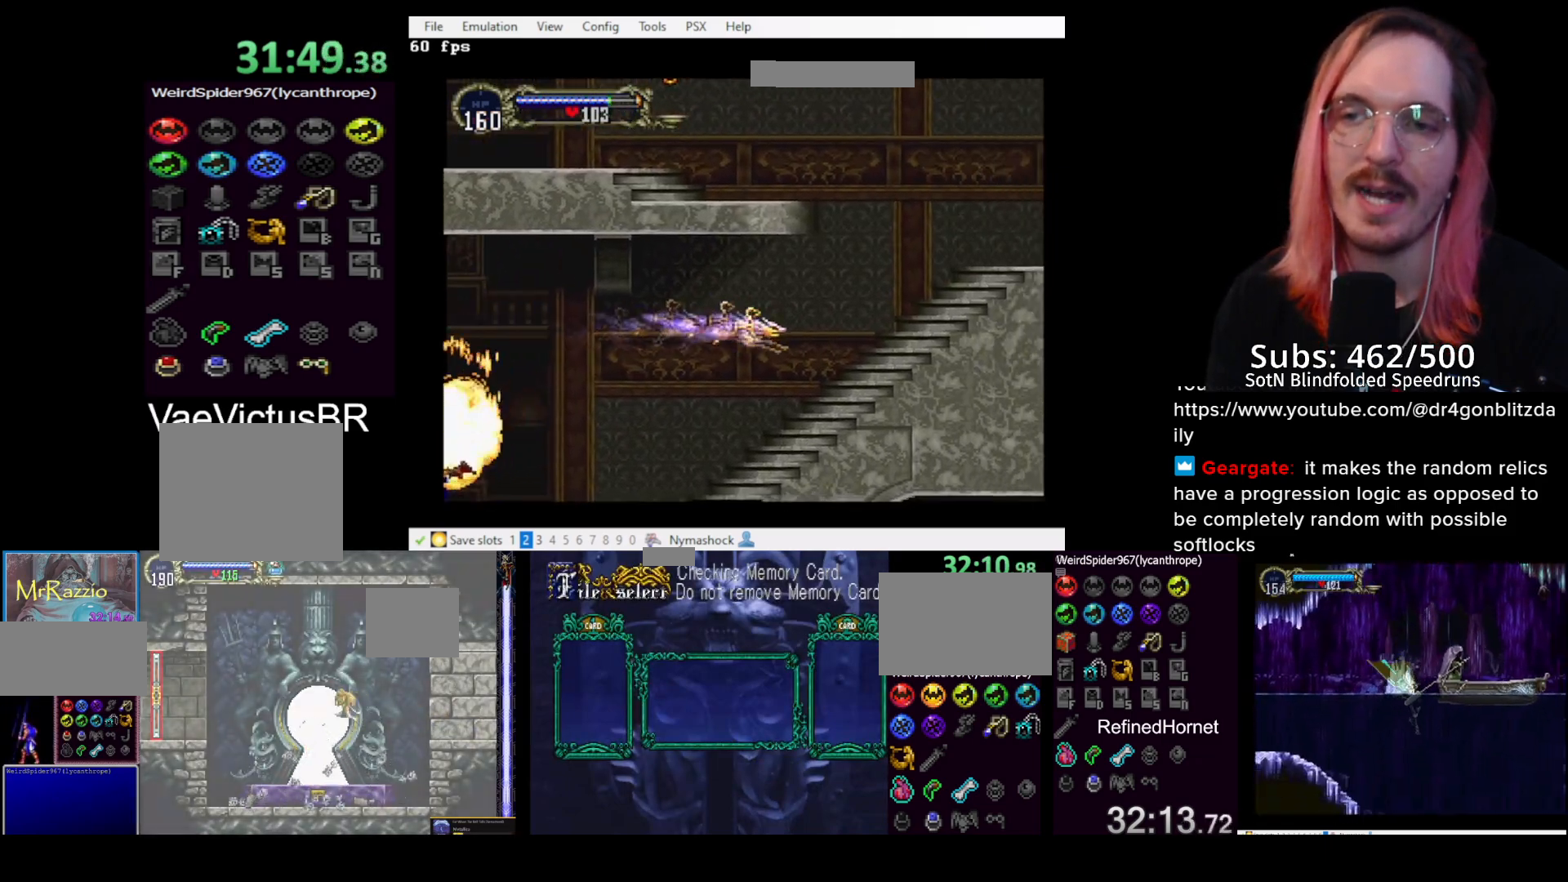
{"buttons": ["DPAD_RIGHT"], "left_stick": "center", "events": []}
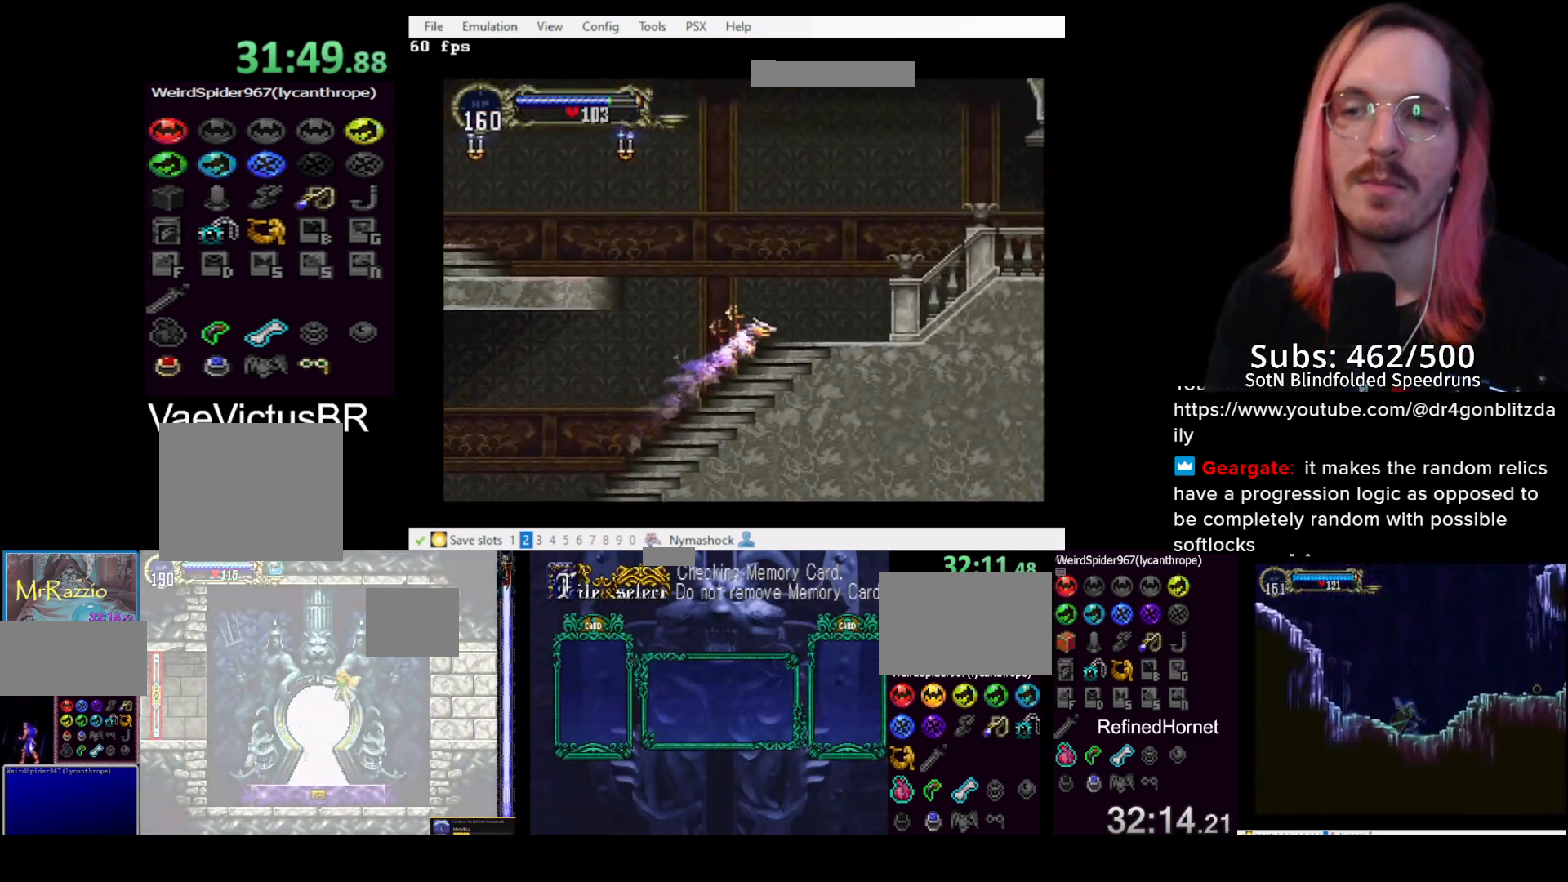
{"buttons": ["DPAD_RIGHT"], "left_stick": "center", "events": []}
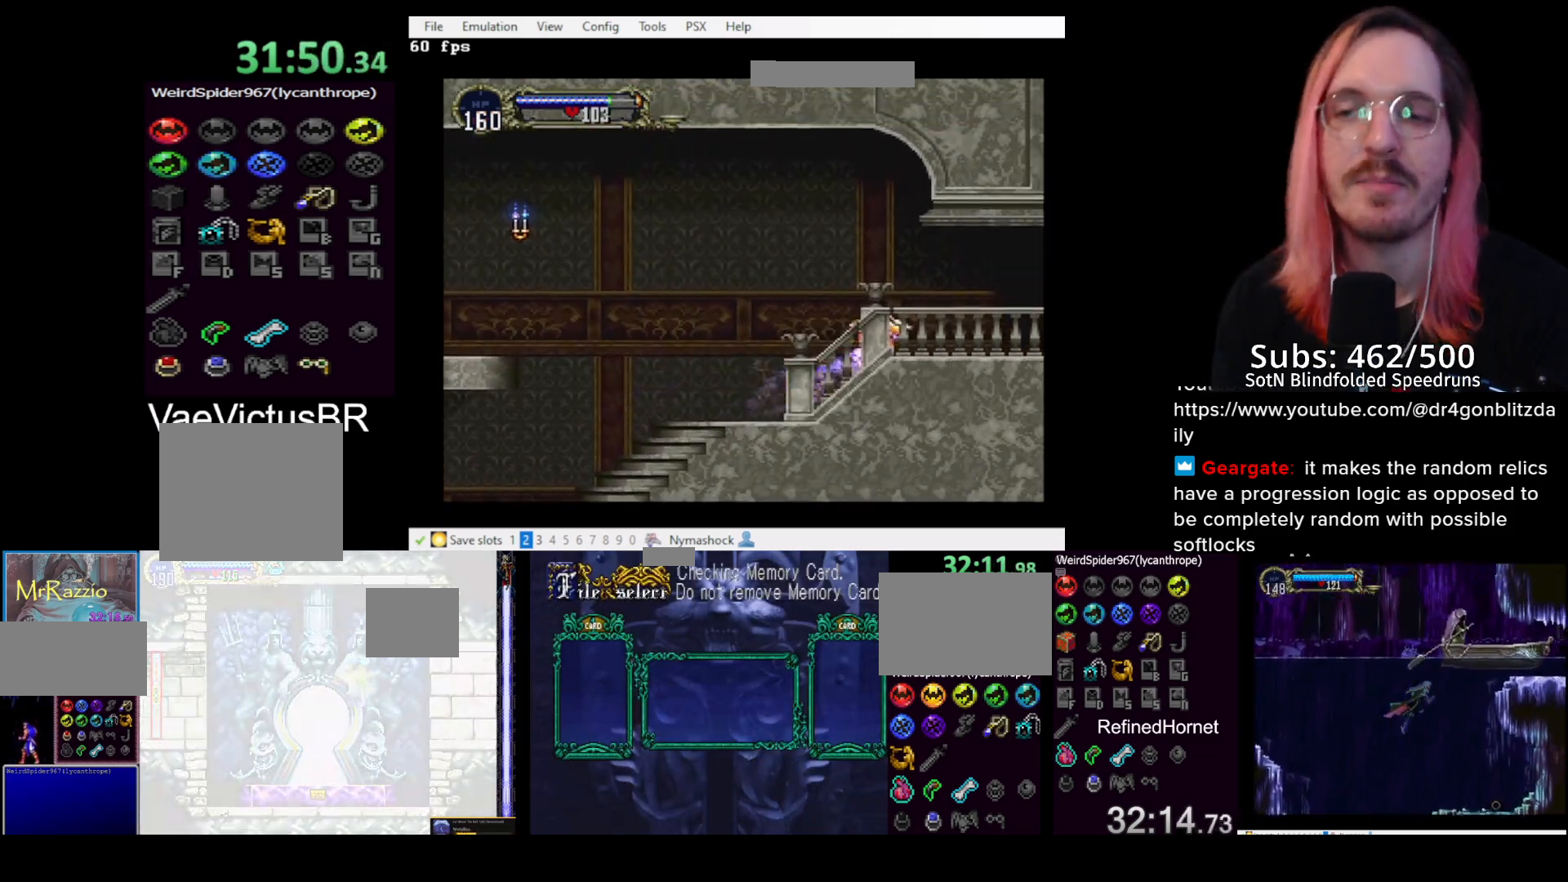
{"buttons": ["DPAD_RIGHT"], "left_stick": "center", "events": []}
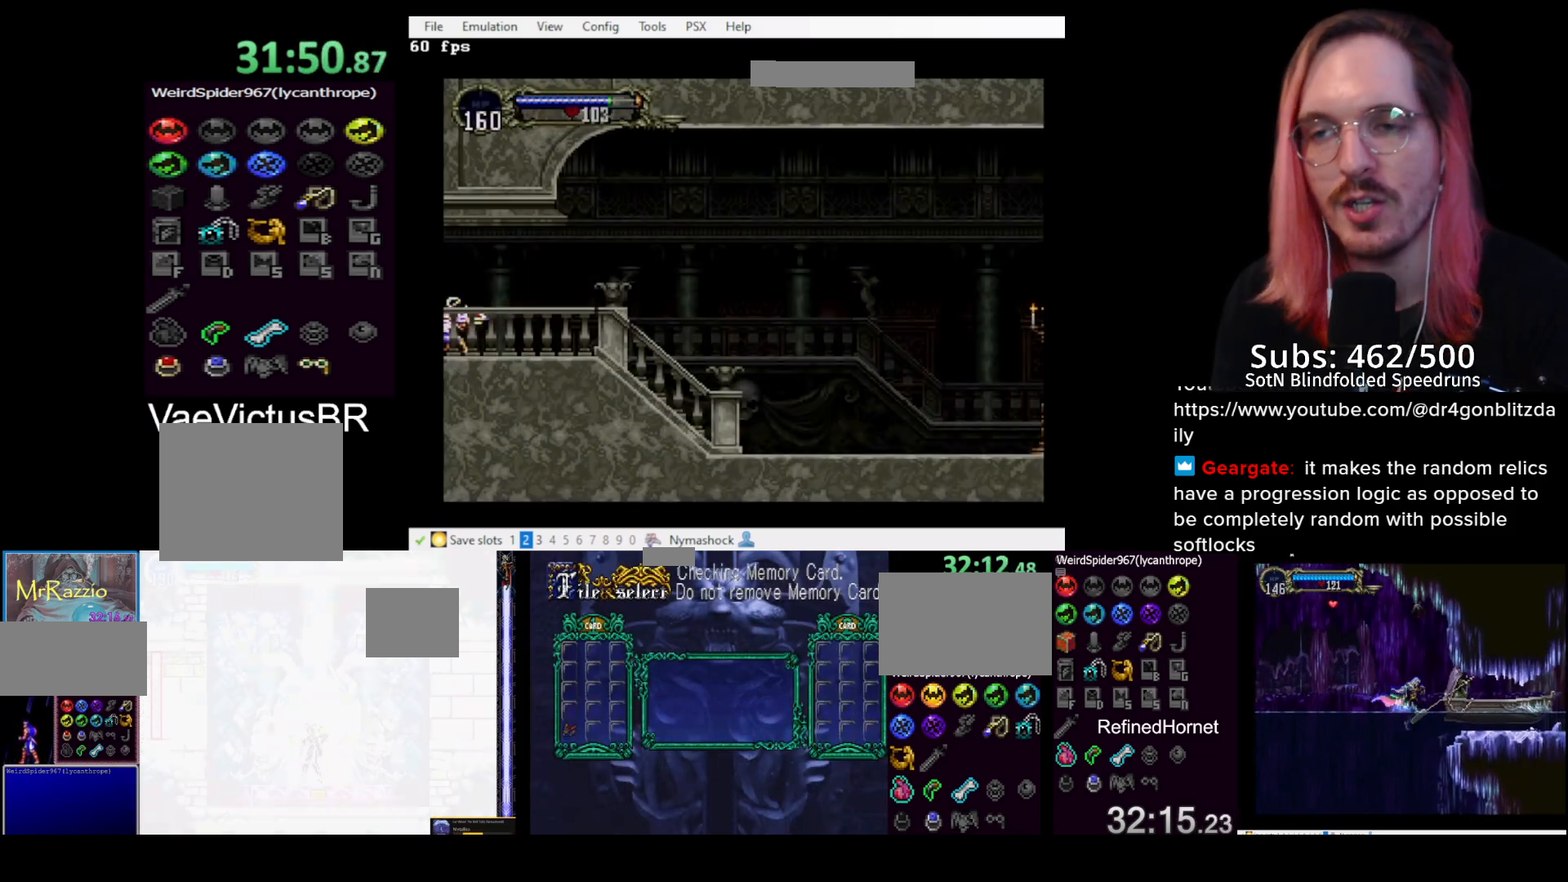
{"buttons": ["DPAD_RIGHT"], "left_stick": "center", "events": []}
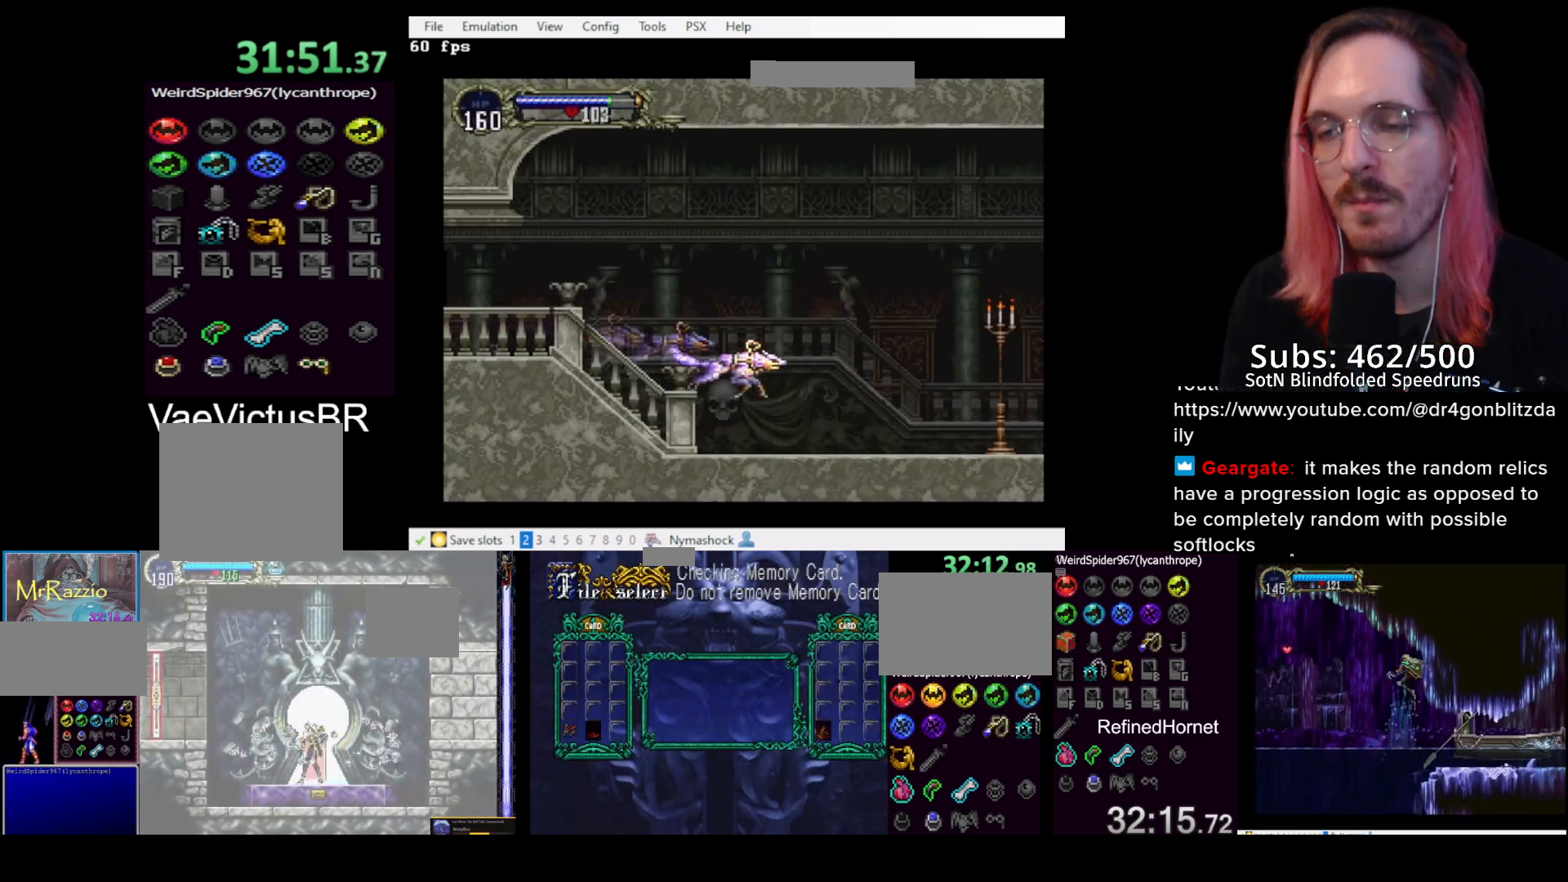
{"buttons": ["DPAD_RIGHT"], "left_stick": "center", "events": []}
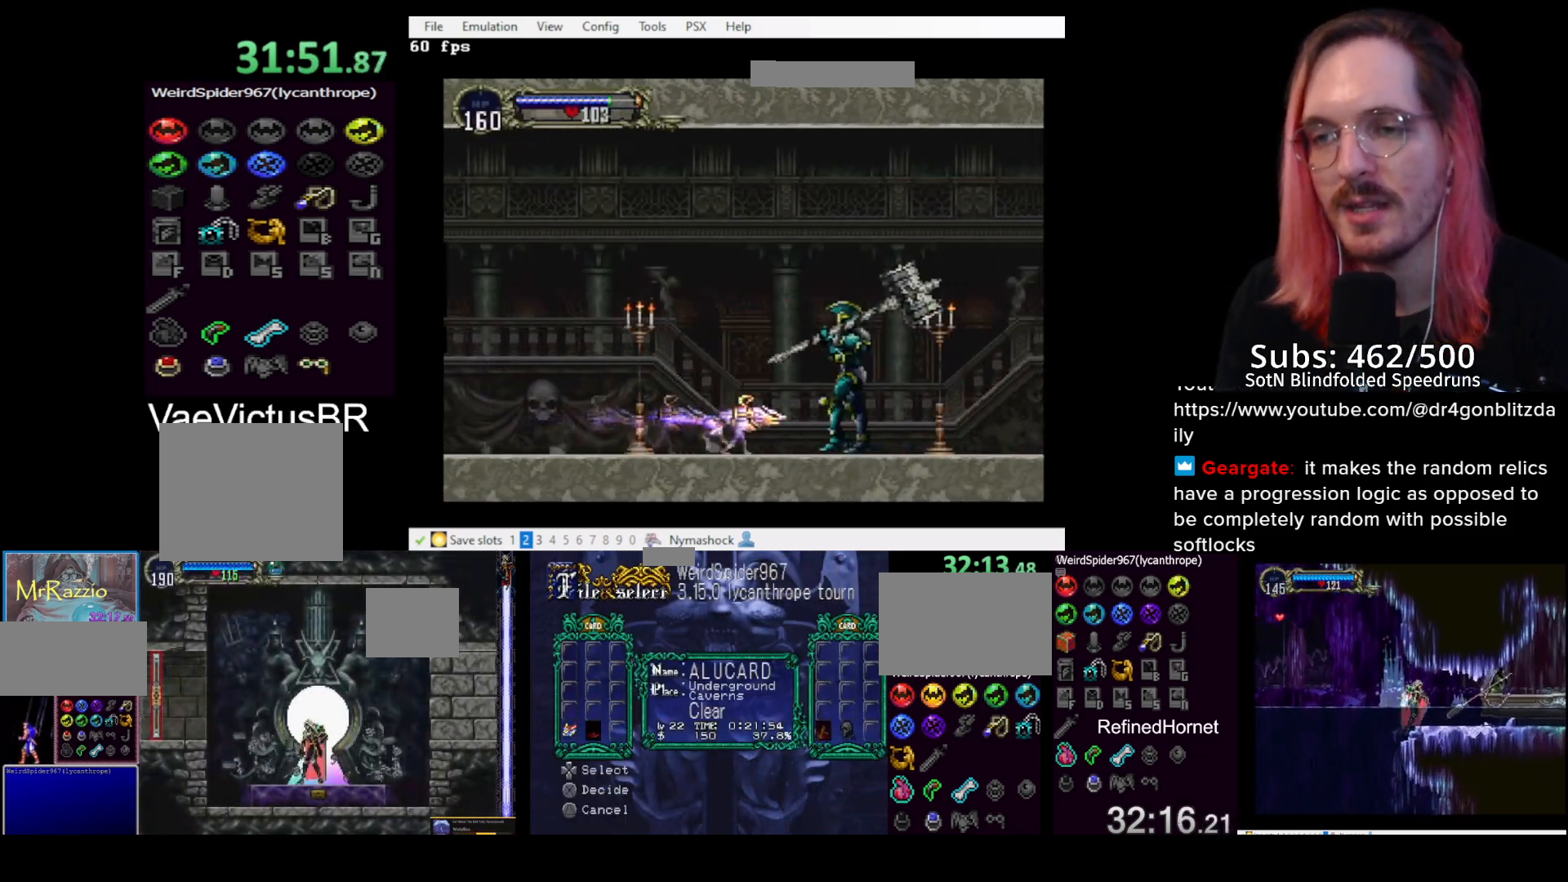
{"buttons": ["DPAD_RIGHT"], "left_stick": "center", "events": []}